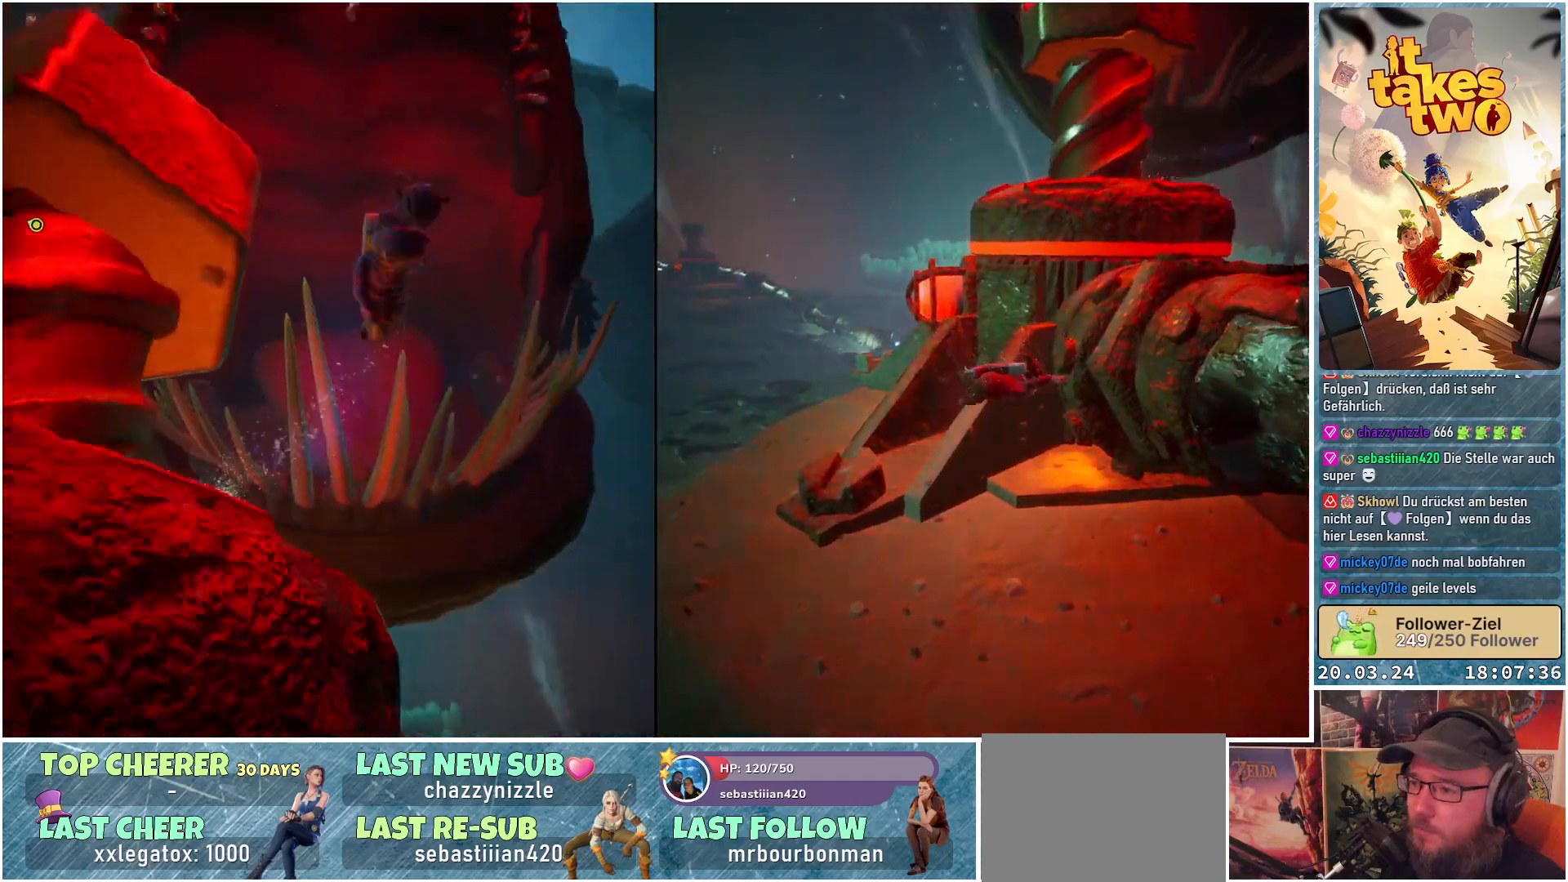
Gameplay with a controller (Xbox layout); each line is a JSON object with the inputs held at the frame after it. "events" lists button and stick changes between this image and that frame as [ms after this image, input, new state], when the widget could be followed in between.
{"buttons": [], "left_stick": "down-left", "right_stick": "down-right", "events": [[150, "left_stick", "down-left"], [150, "right_stick", "down-right"]]}
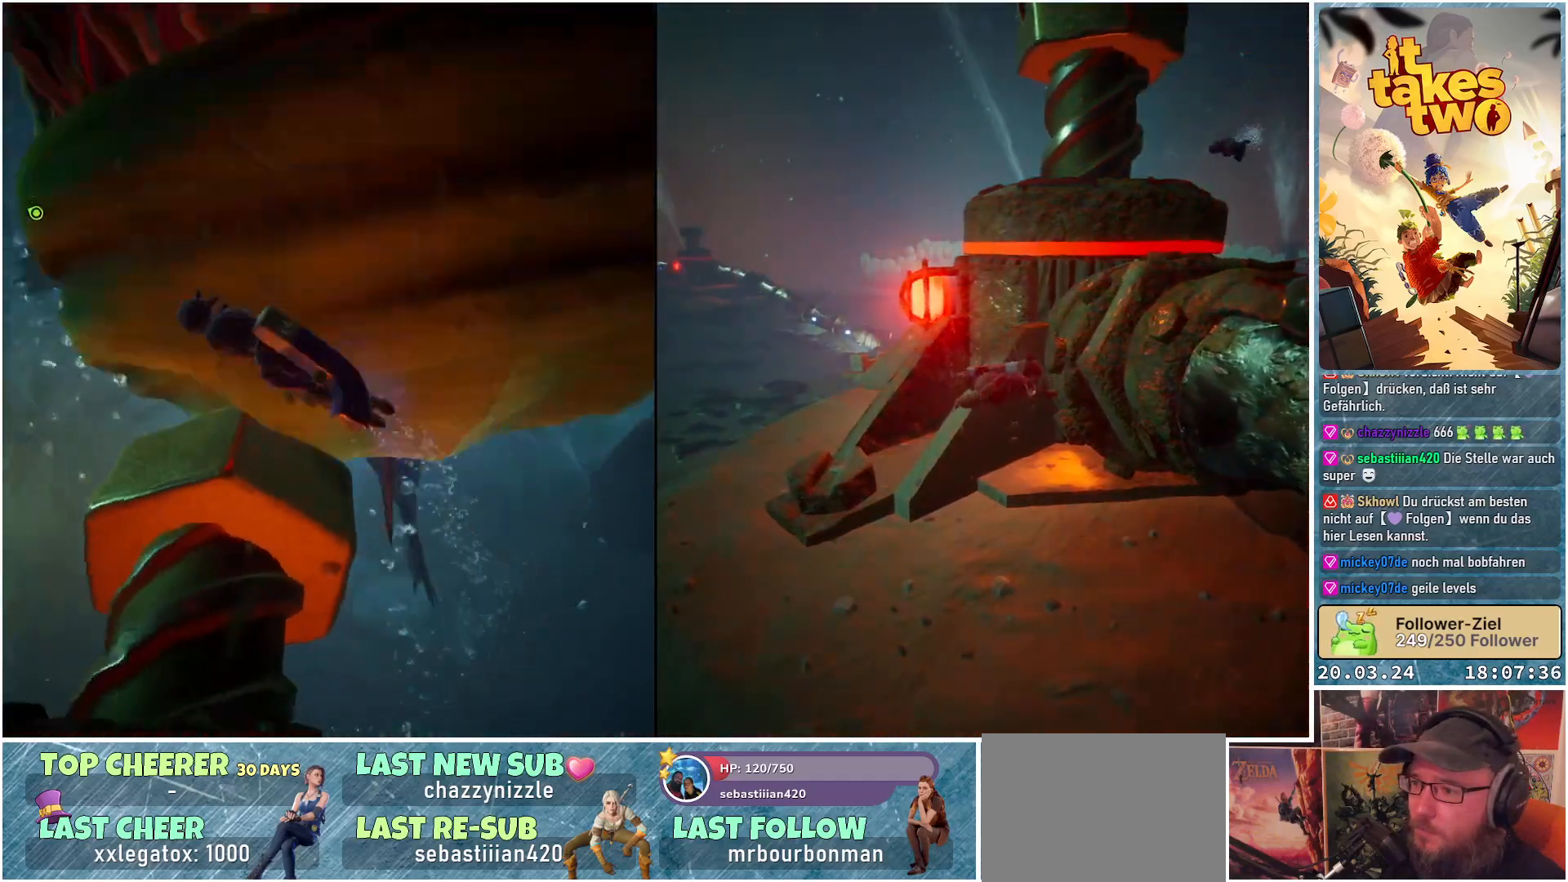
{"buttons": [], "left_stick": "down", "right_stick": "down-left", "events": [[17, "right_stick", "center"], [233, "left_stick", "down"], [317, "right_stick", "down-left"]]}
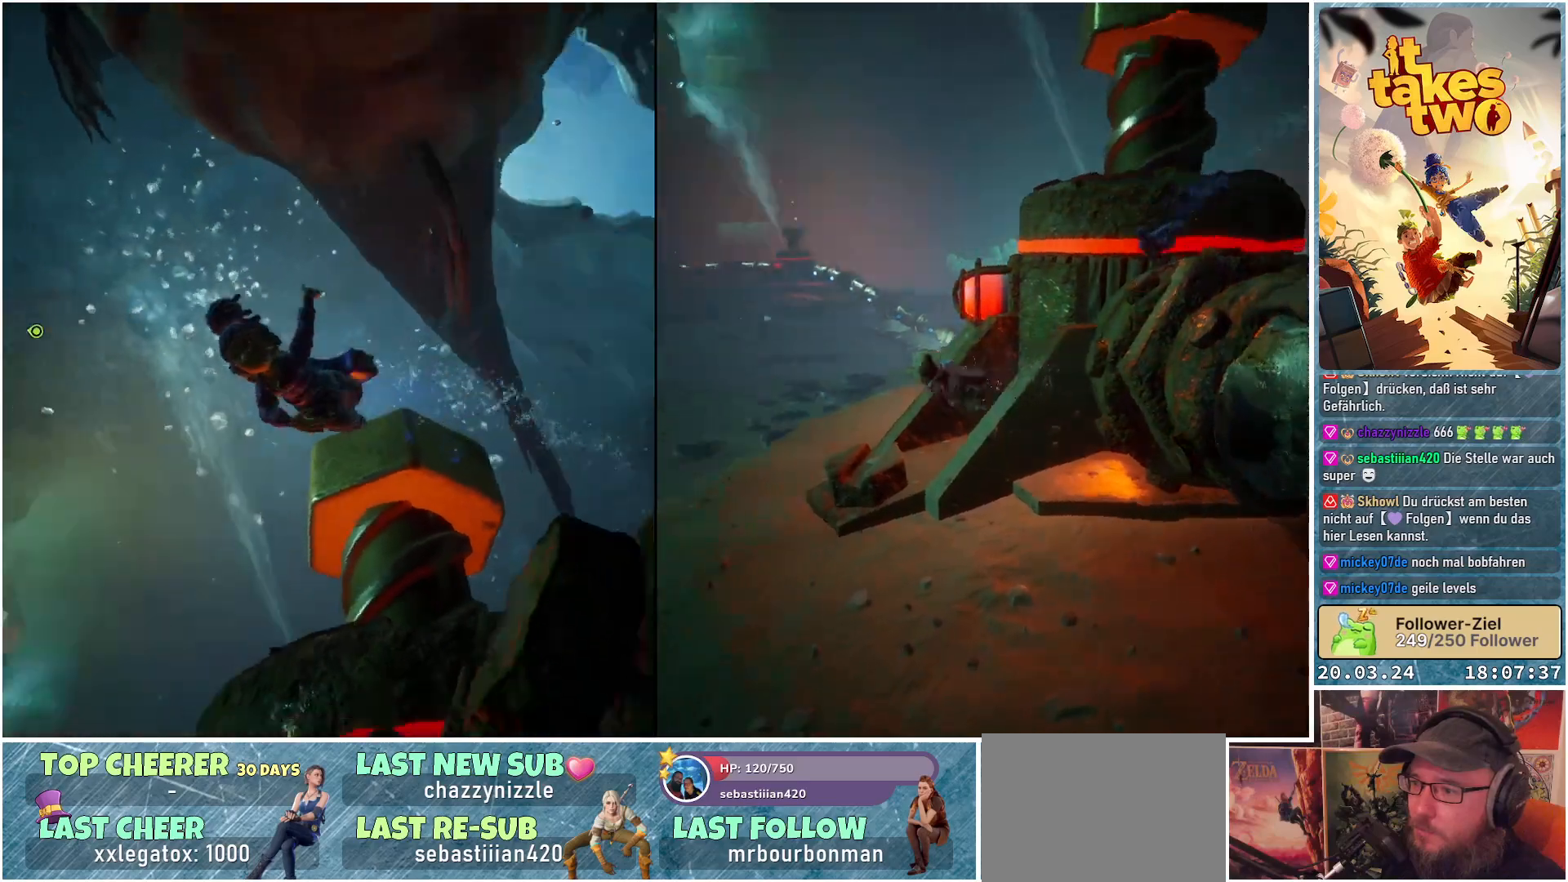
{"buttons": [], "left_stick": "down-right", "right_stick": "down-right", "events": [[150, "left_stick", "down-right"], [233, "right_stick", "center"], [467, "right_stick", "down-right"]]}
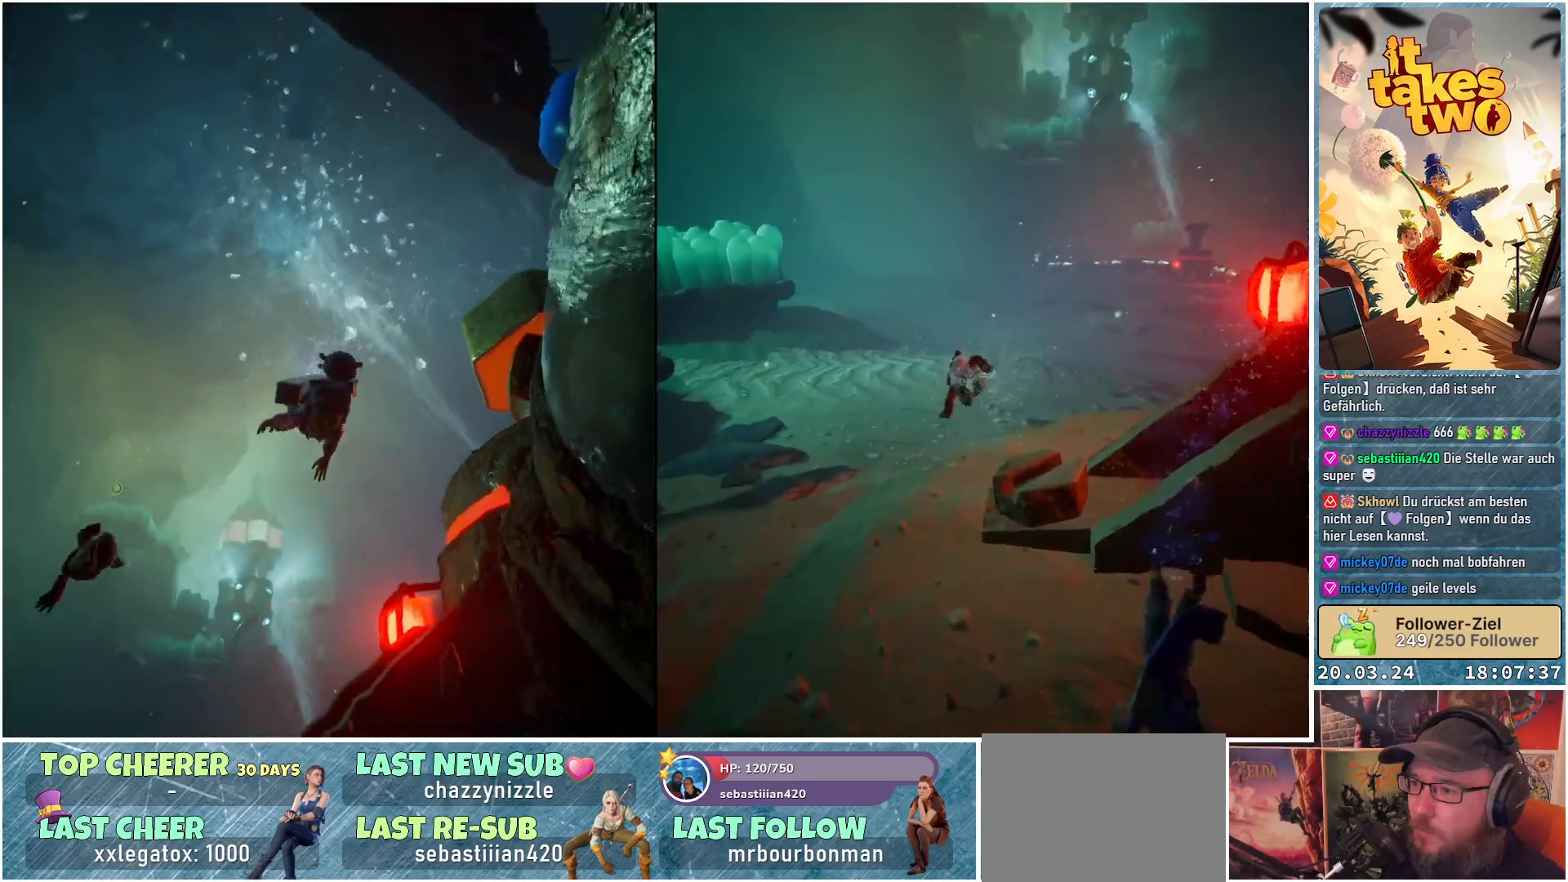
{"buttons": [], "left_stick": "up", "right_stick": "center", "events": [[33, "left_stick", "right"], [167, "left_stick", "up-right"], [333, "left_stick", "up"], [333, "right_stick", "center"]]}
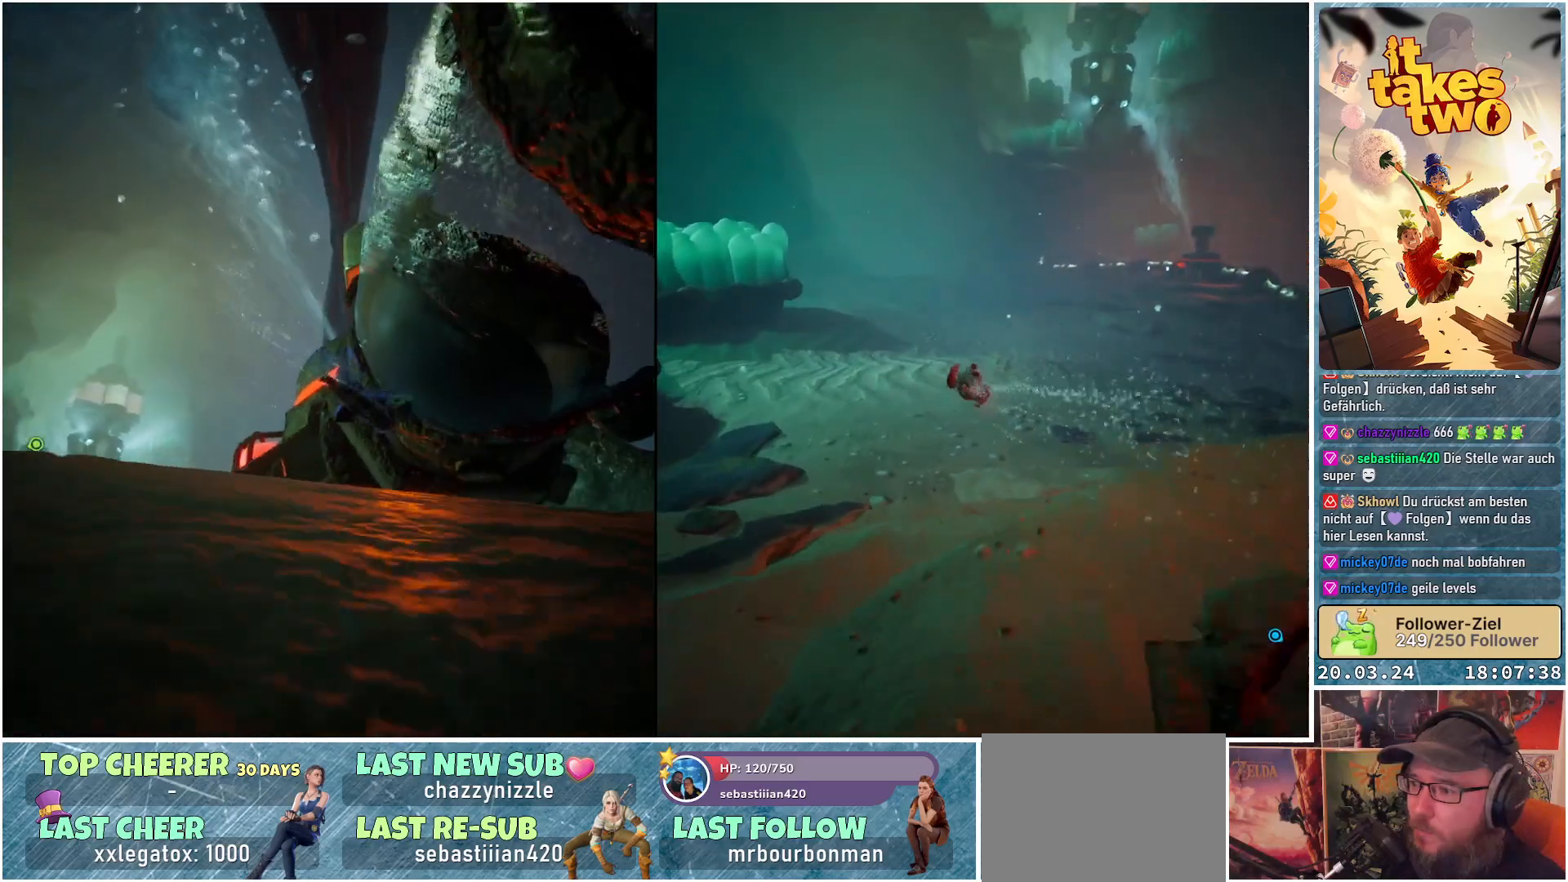
{"buttons": [], "left_stick": "right", "right_stick": "center", "events": [[317, "left_stick", "up-right"], [483, "left_stick", "right"]]}
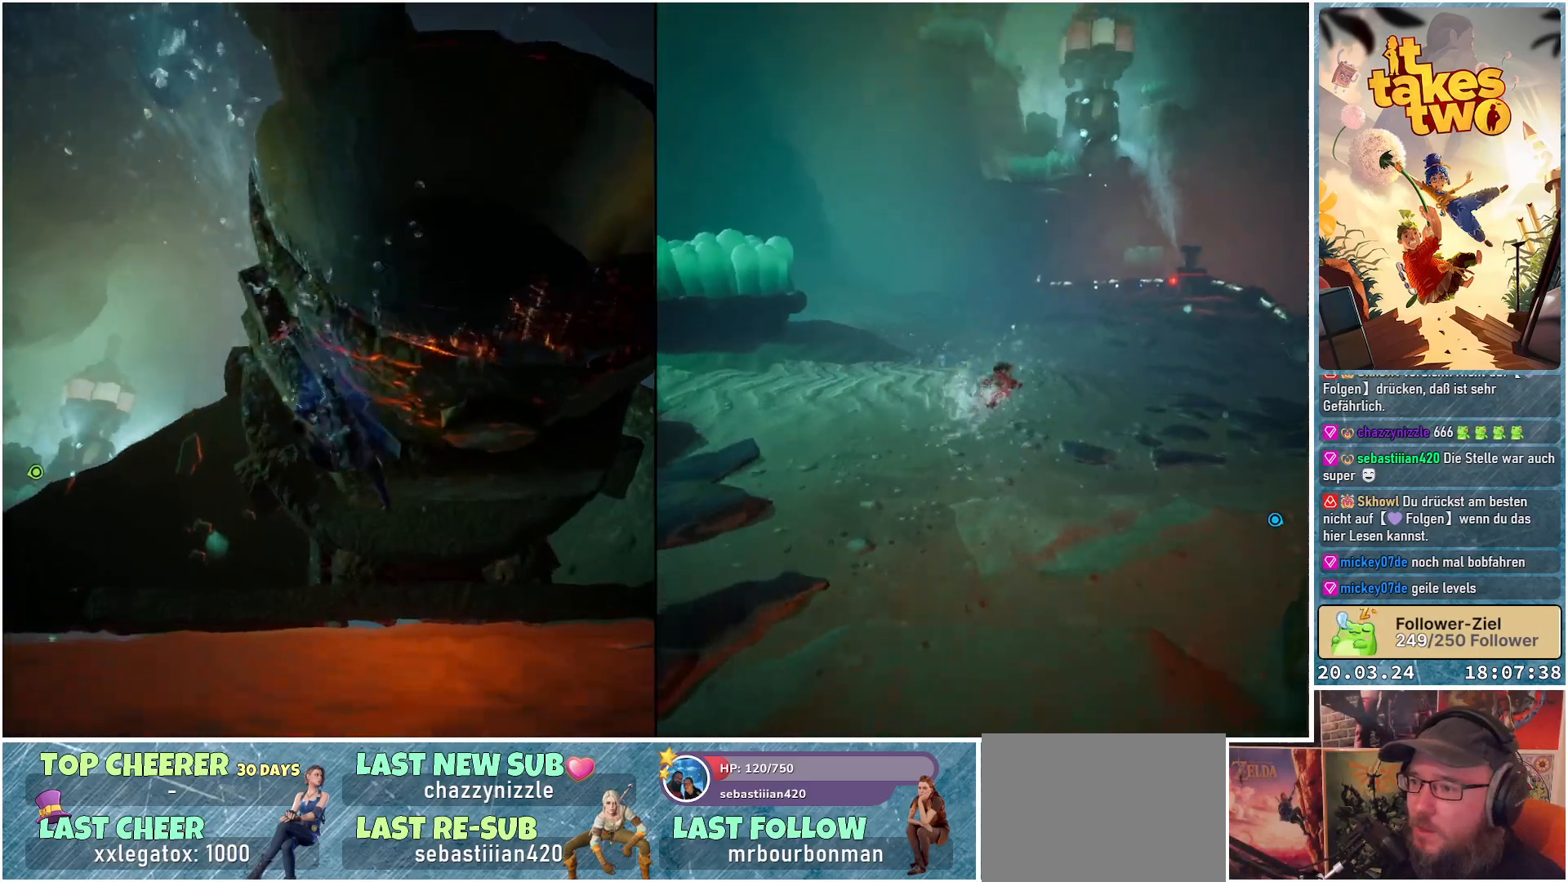
{"buttons": [], "left_stick": "right", "right_stick": "right", "events": [[133, "left_stick", "down-right"], [283, "right_stick", "right"], [417, "left_stick", "right"]]}
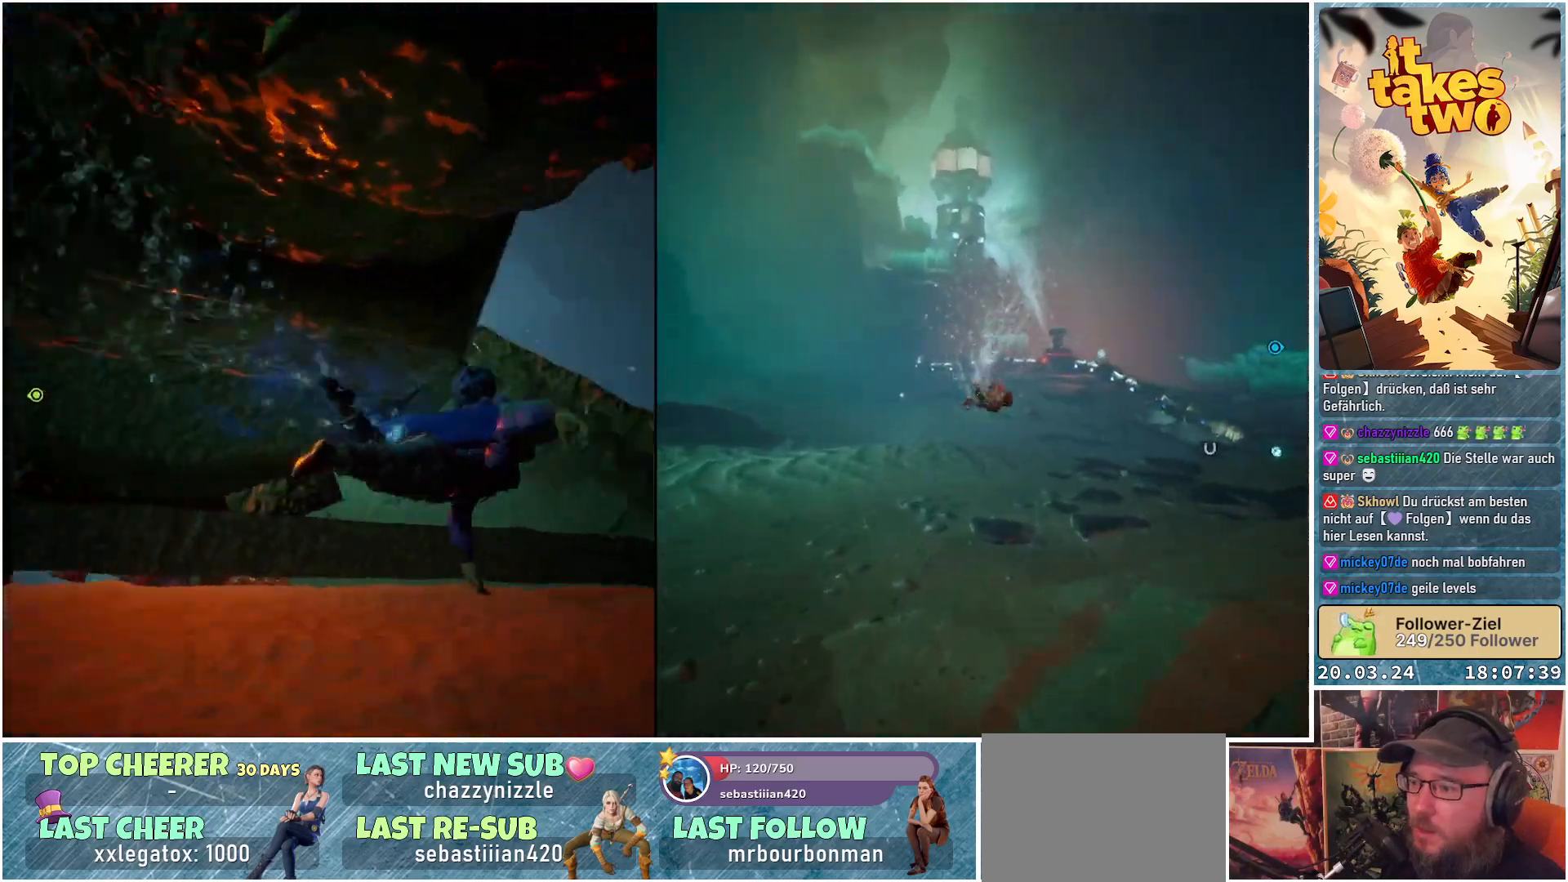
{"buttons": [], "left_stick": "up-right", "right_stick": "center", "events": [[50, "right_stick", "center"], [233, "X", "down"], [250, "left_stick", "up-right"], [300, "X", "up"]]}
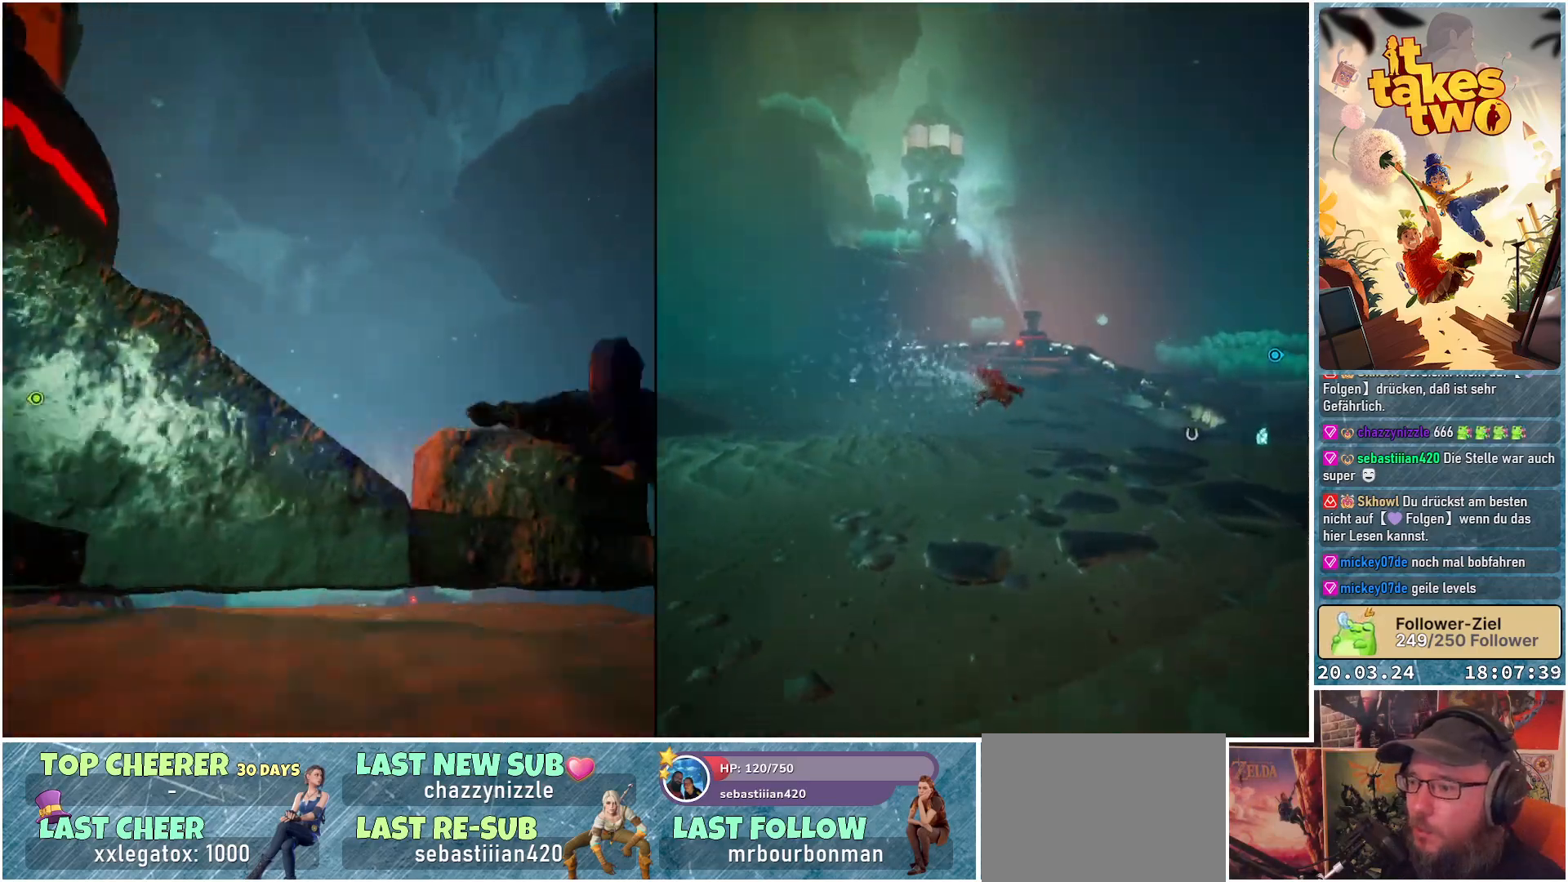
{"buttons": [], "left_stick": "up", "right_stick": "down-left", "events": [[33, "left_stick", "up"], [150, "right_stick", "up-left"], [267, "right_stick", "down-left"]]}
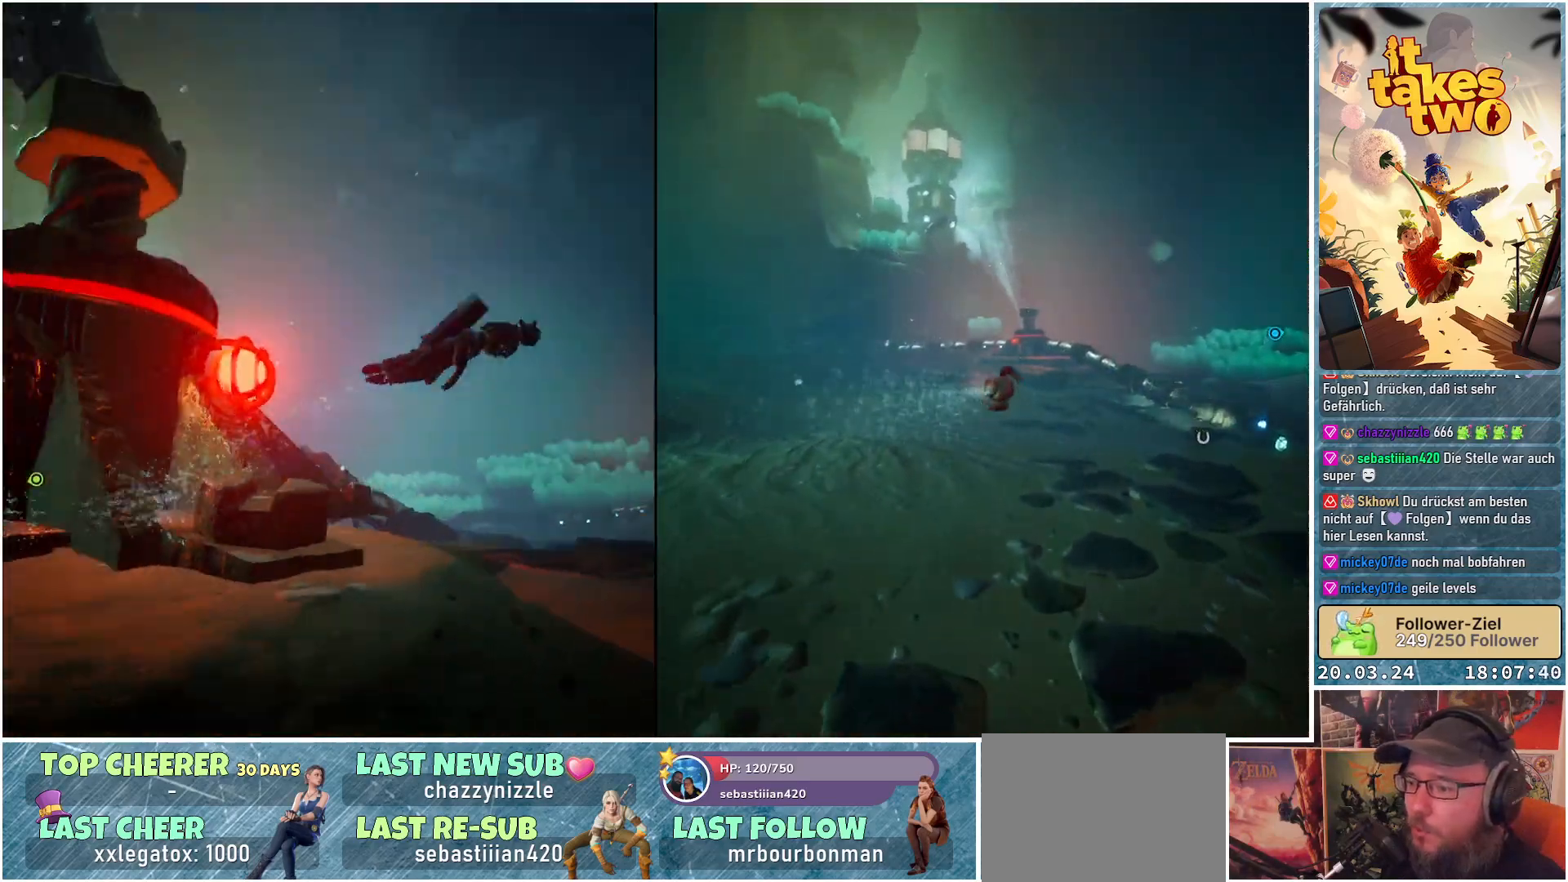
{"buttons": [], "left_stick": "up", "right_stick": "center", "events": [[133, "right_stick", "center"]]}
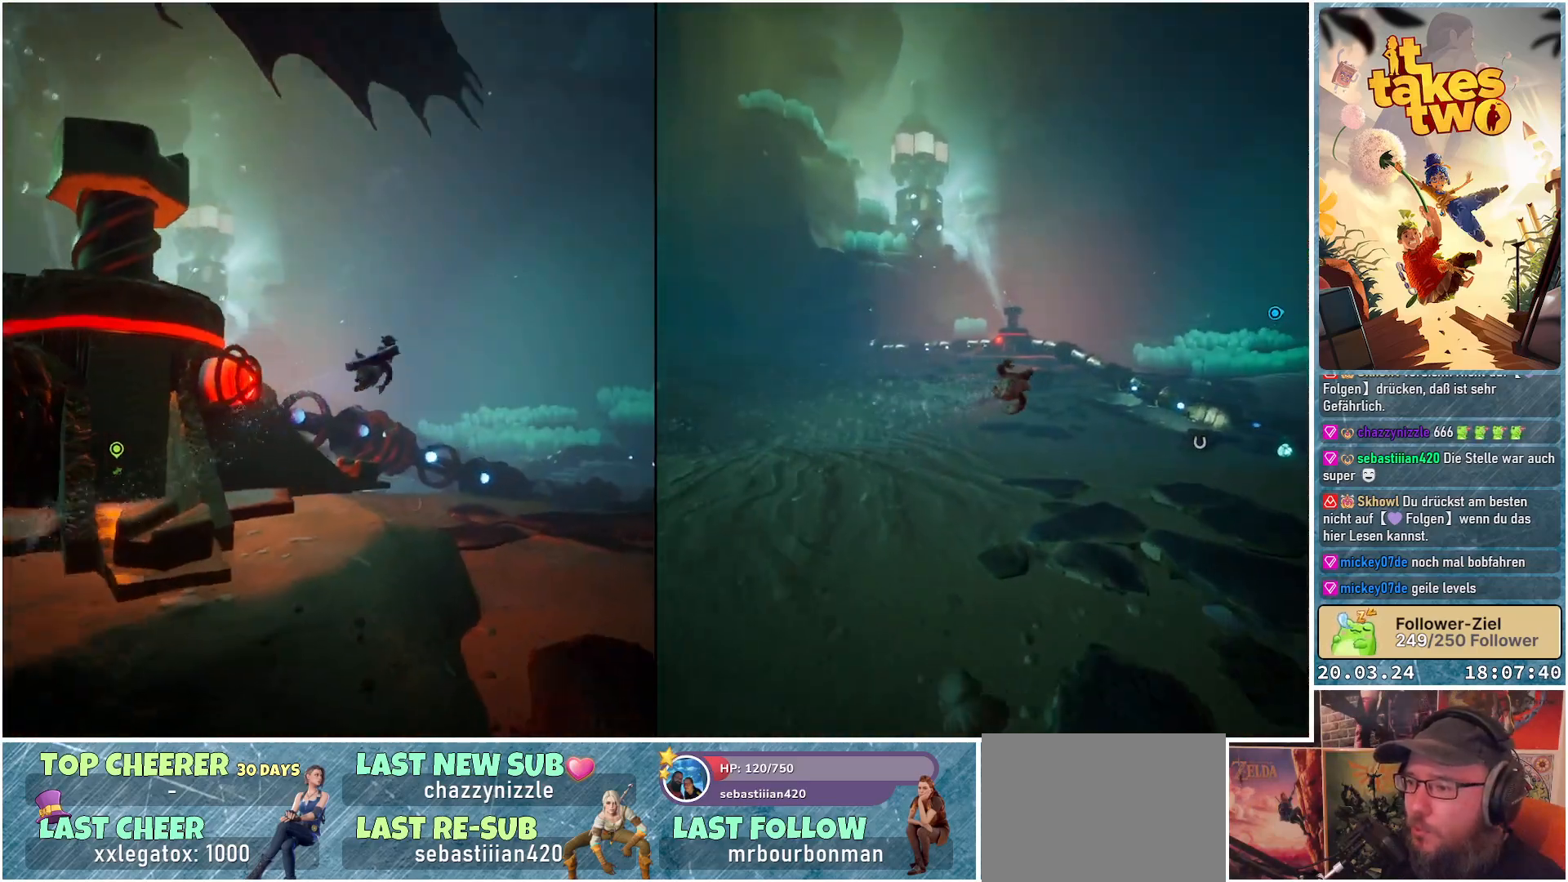
{"buttons": [], "left_stick": "center", "right_stick": "down-right", "events": [[100, "right_stick", "down"], [183, "right_stick", "down-right"], [300, "left_stick", "center"]]}
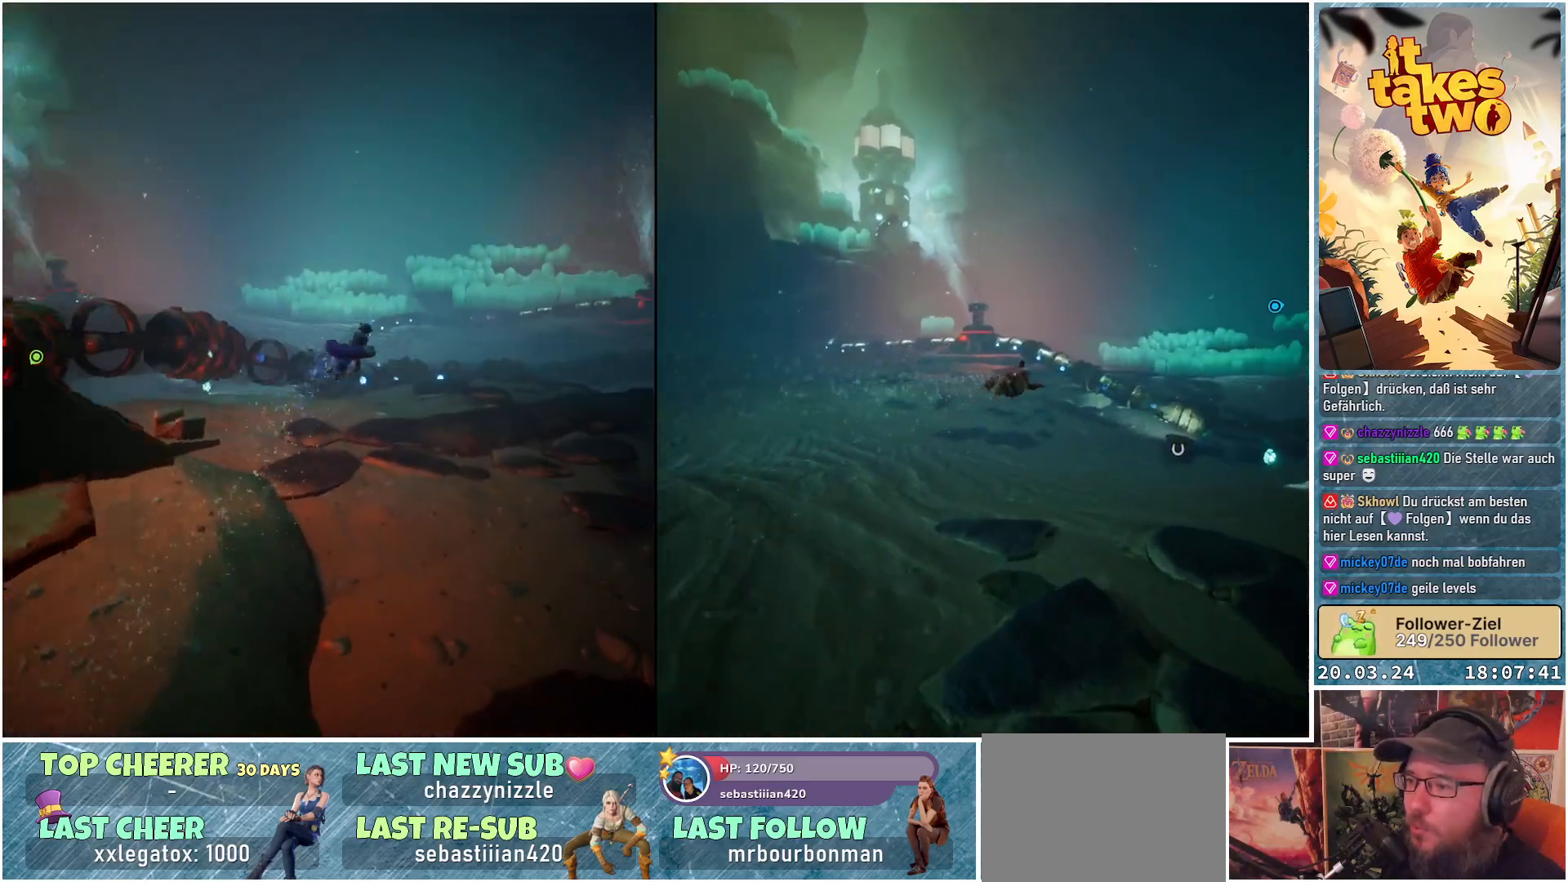
{"buttons": [], "left_stick": "up-left", "right_stick": "center", "events": [[50, "right_stick", "center"], [150, "left_stick", "up-left"]]}
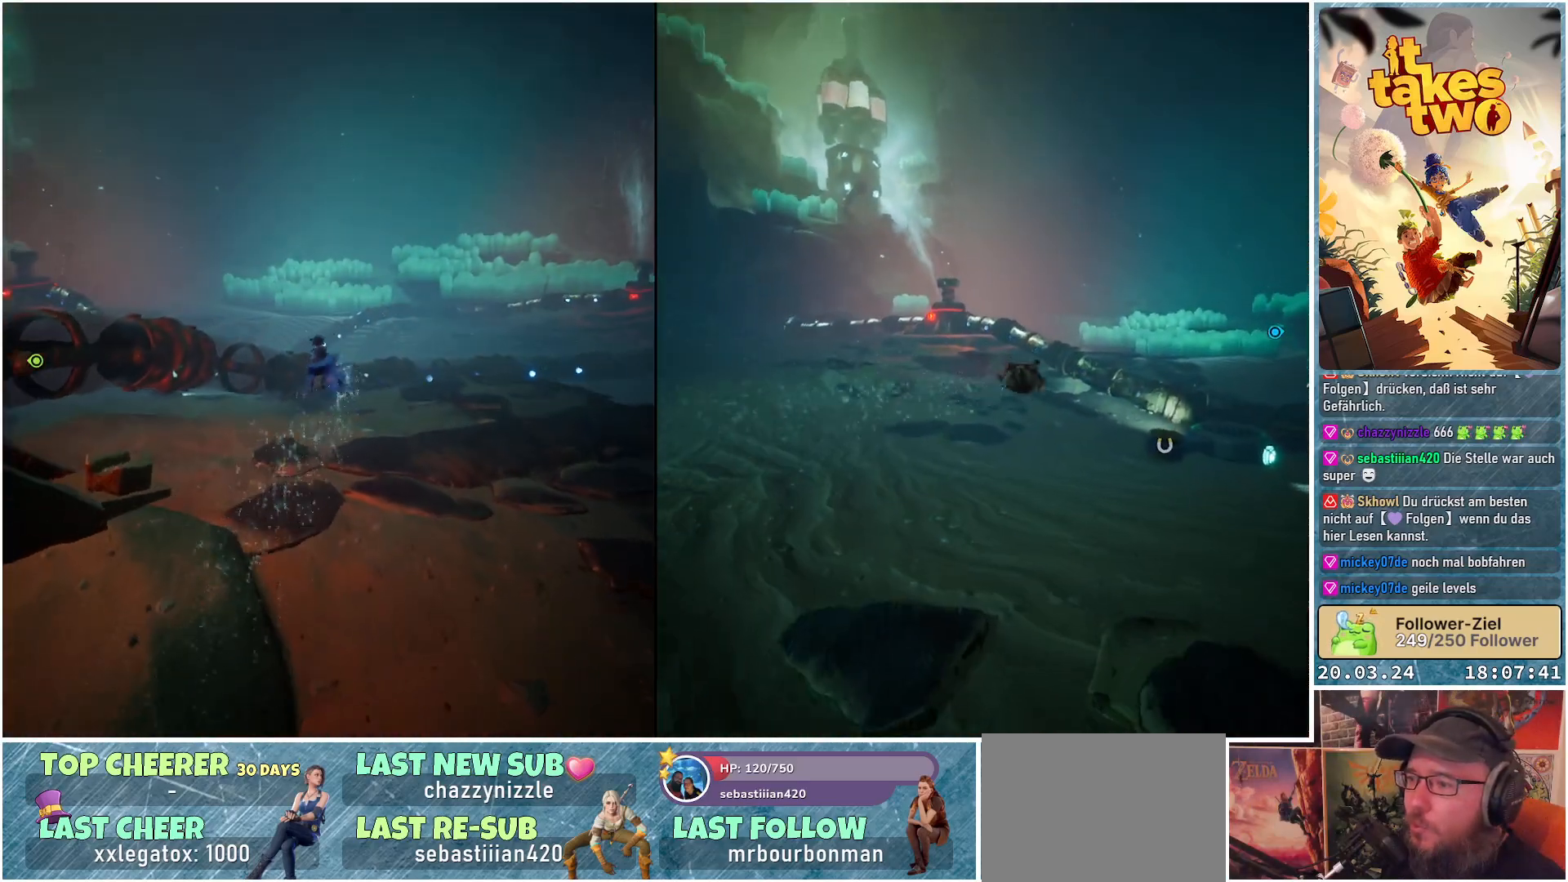
{"buttons": [], "left_stick": "up-left", "right_stick": "center", "events": [[150, "right_stick", "right"], [483, "right_stick", "center"]]}
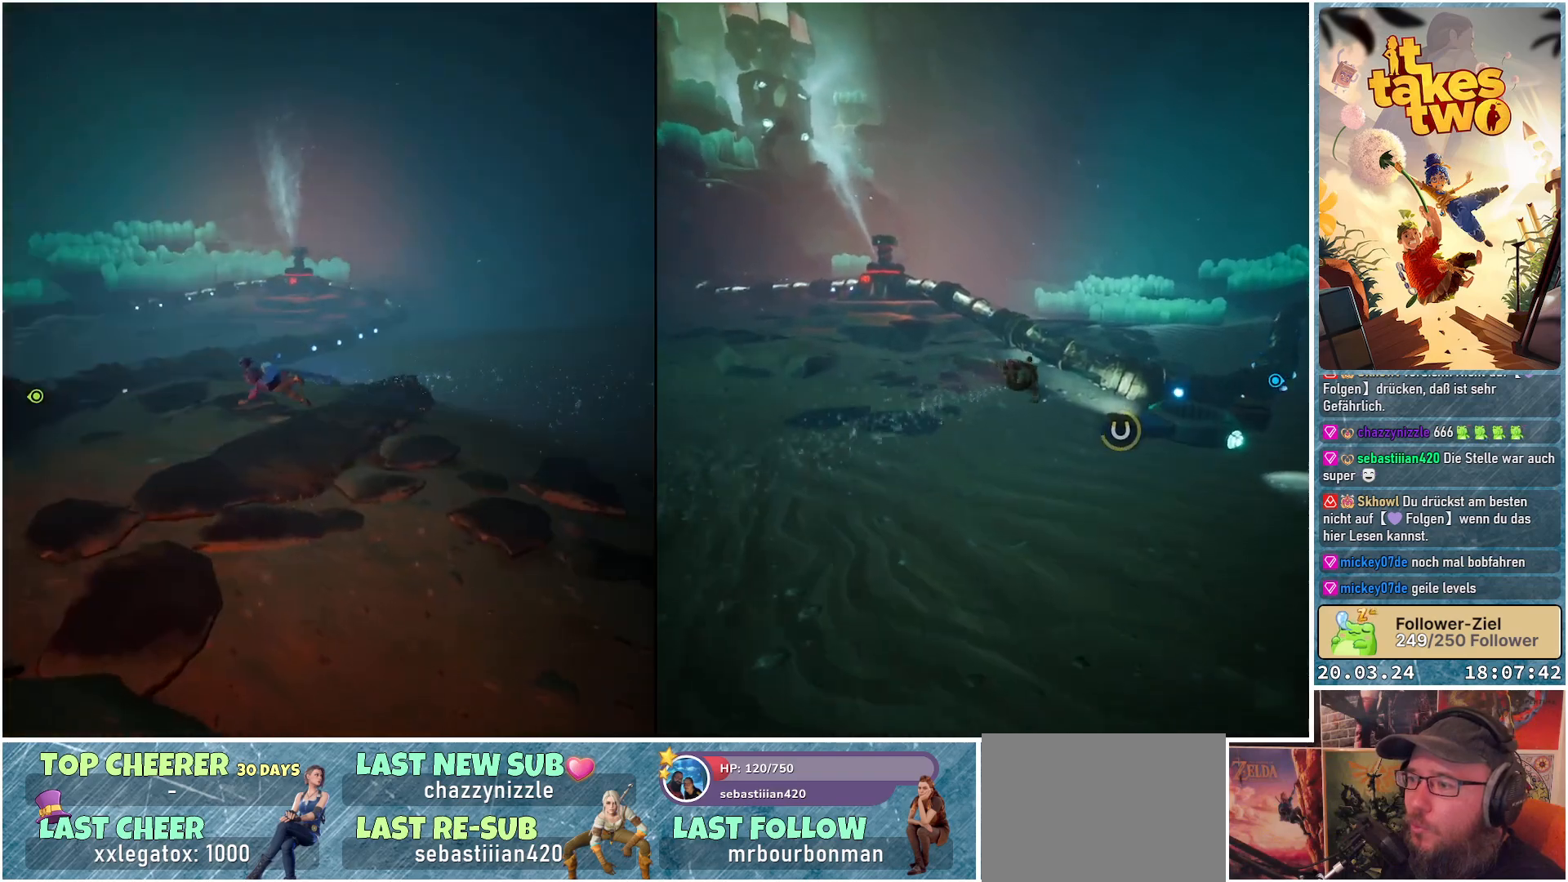
{"buttons": [], "left_stick": "up-left", "right_stick": "center", "events": []}
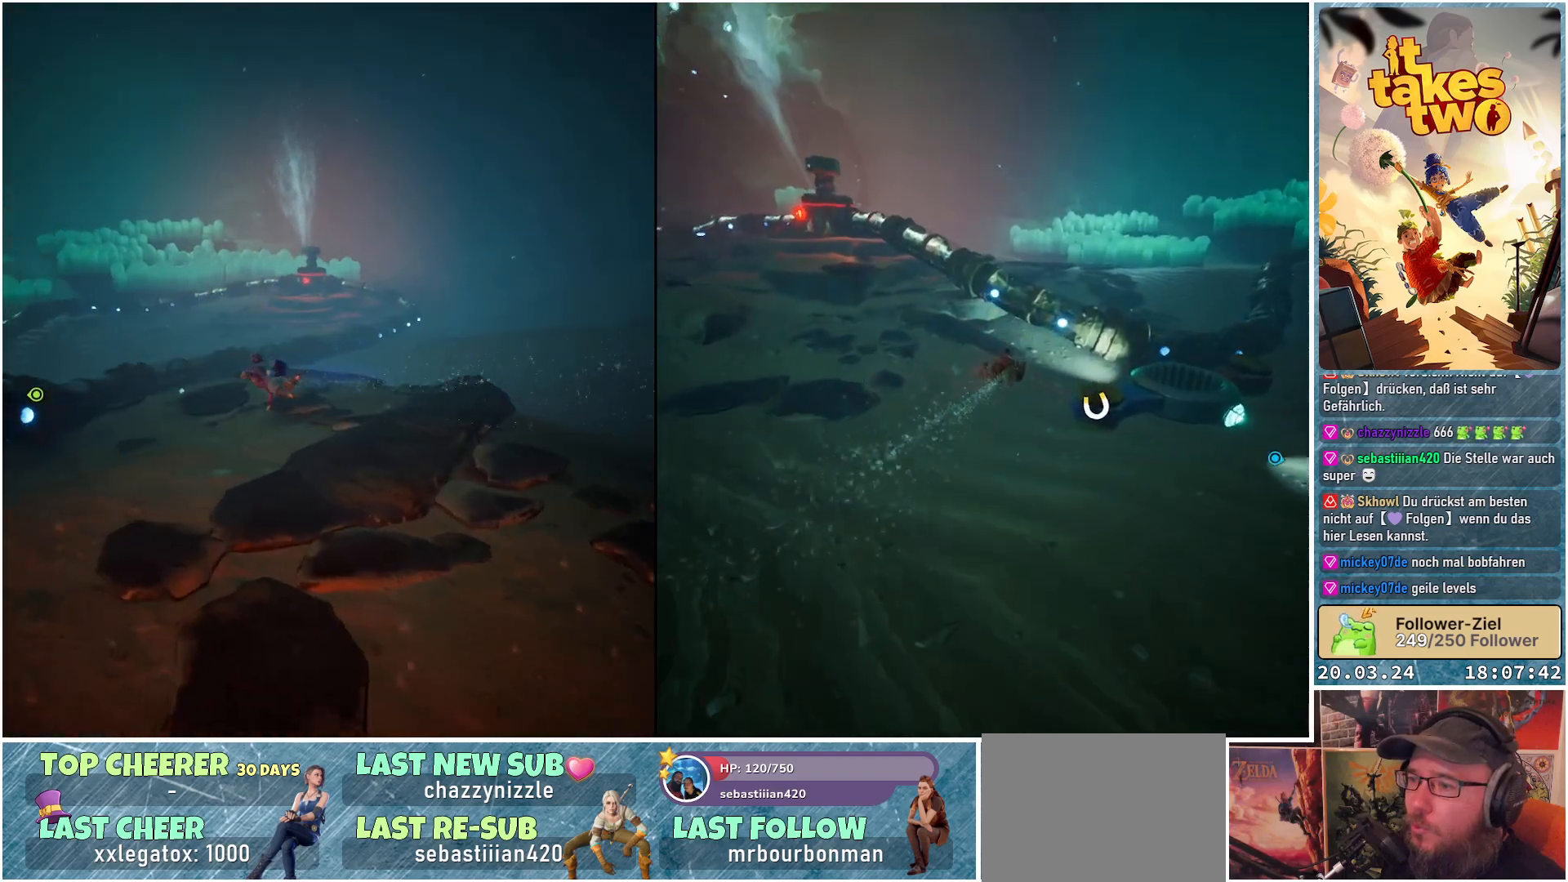
{"buttons": [], "left_stick": "up", "right_stick": "center", "events": [[17, "right_stick", "left"], [283, "left_stick", "up"], [483, "right_stick", "center"]]}
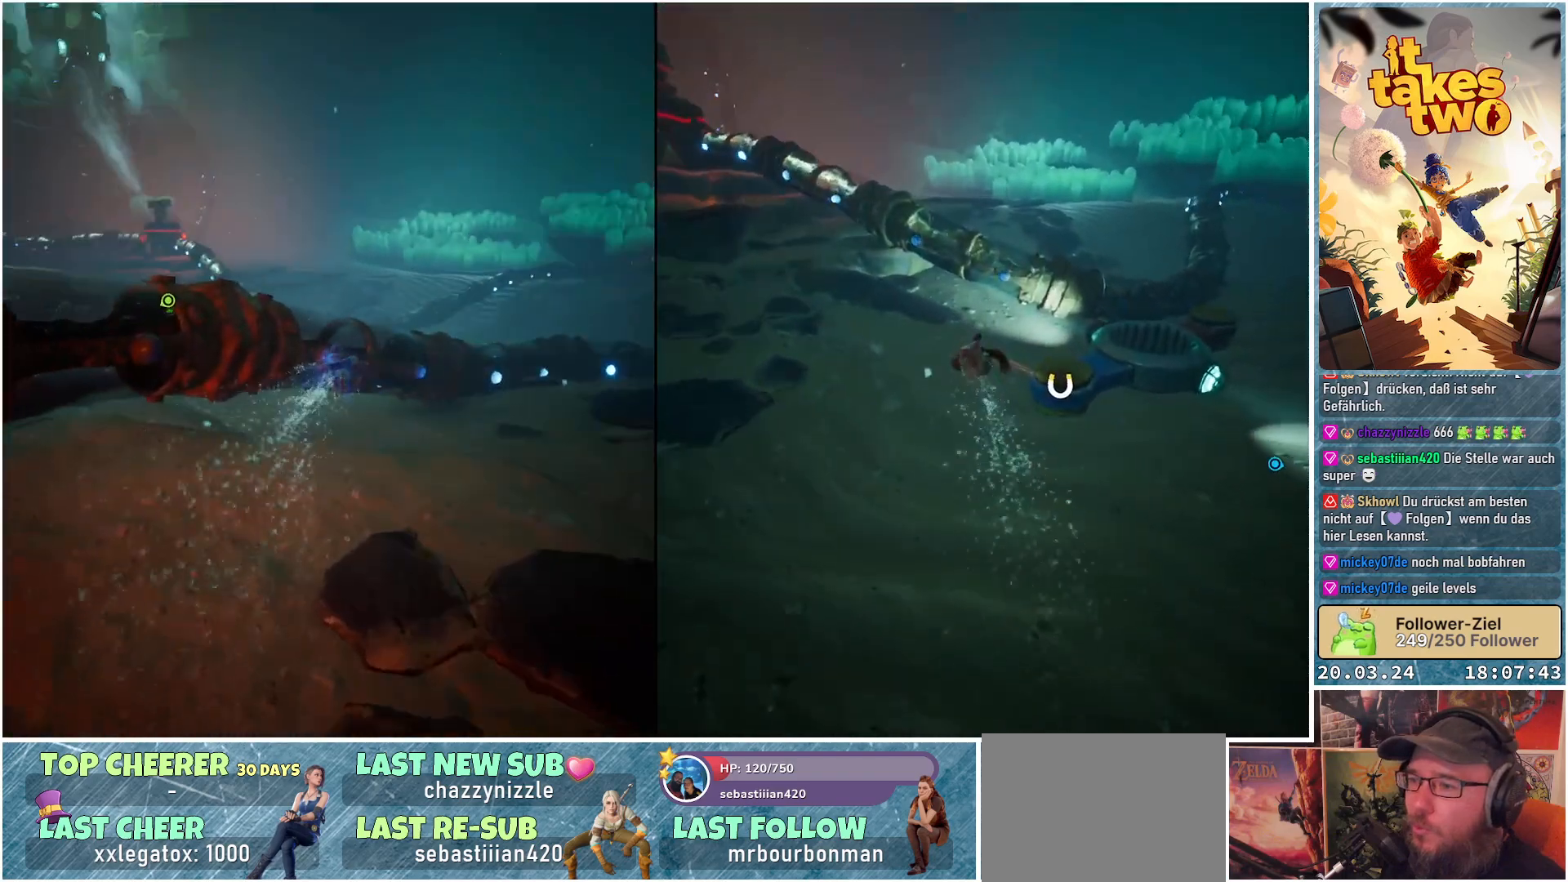
{"buttons": ["X"], "left_stick": "up", "right_stick": "center", "events": [[417, "X", "down"]]}
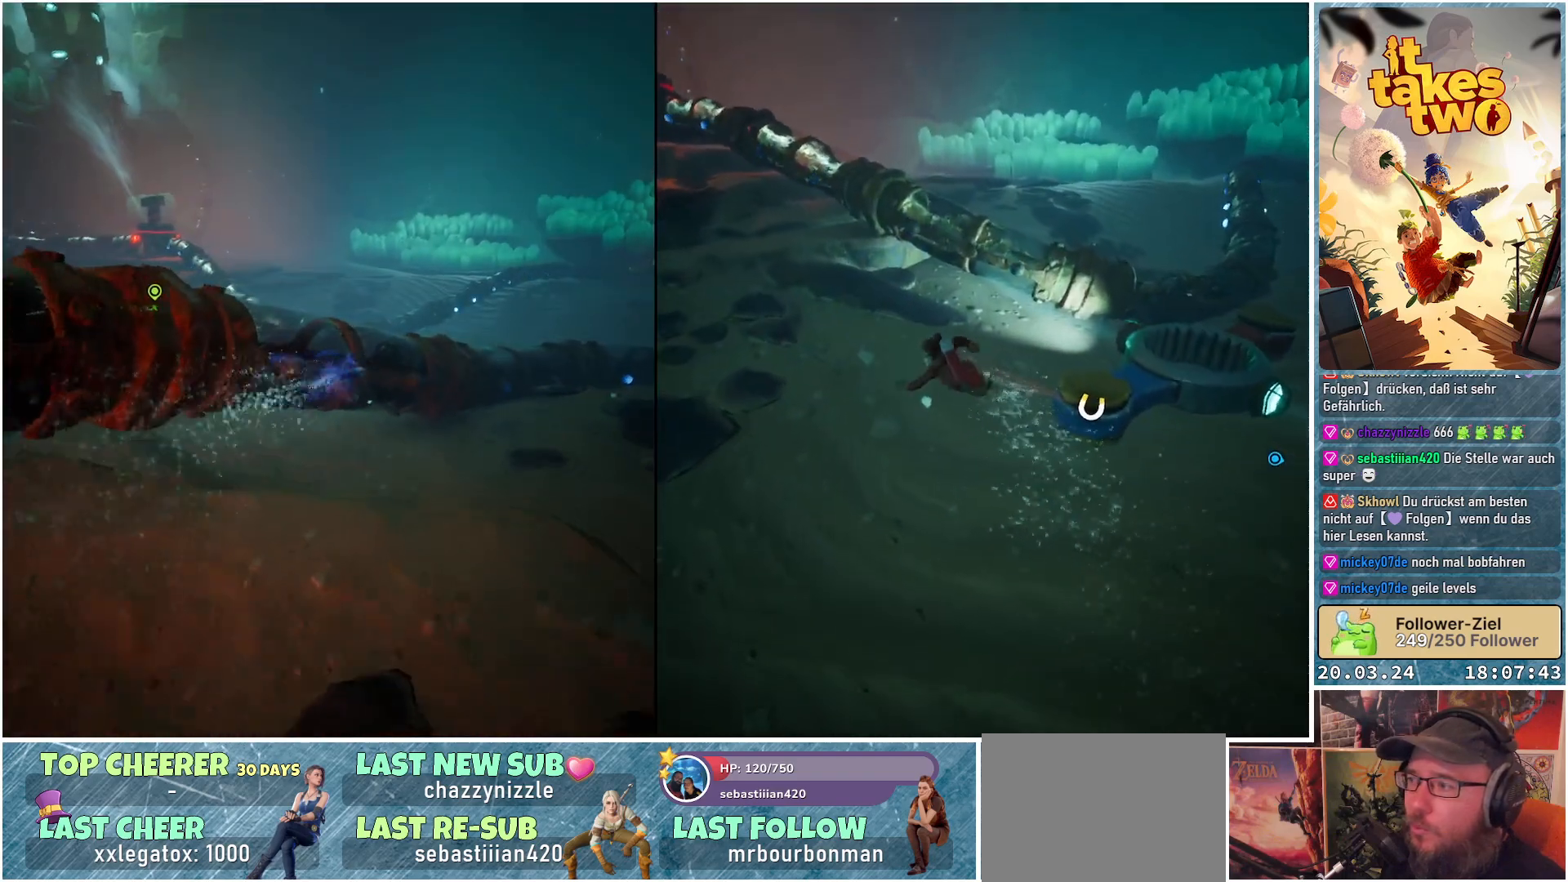
{"buttons": [], "left_stick": "up", "right_stick": "left", "events": [[33, "X", "up"], [433, "right_stick", "up-left"], [500, "right_stick", "left"]]}
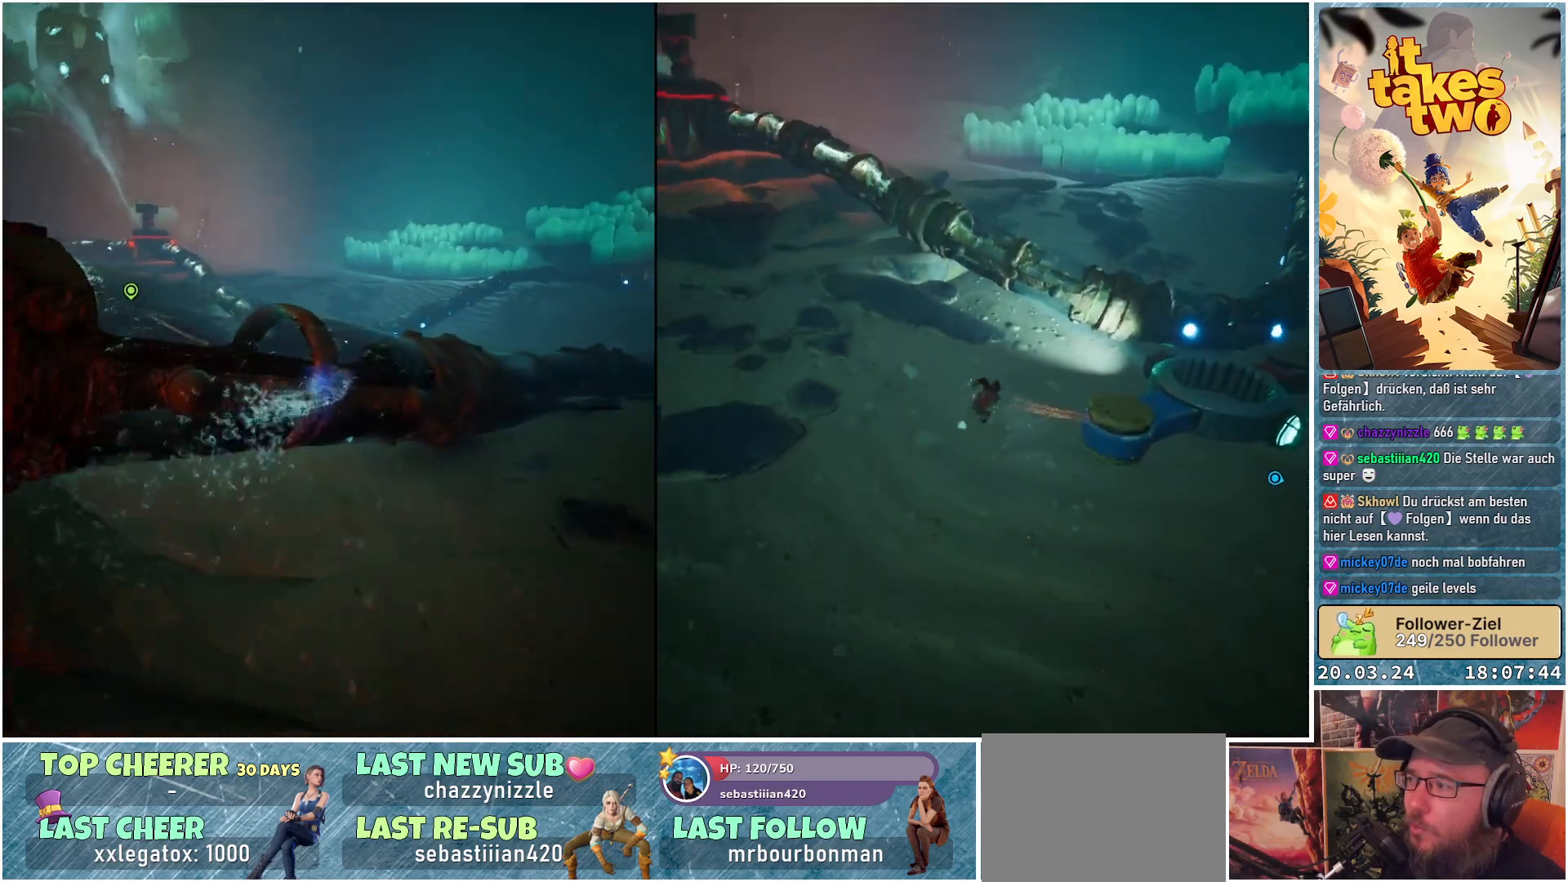
{"buttons": [], "left_stick": "up", "right_stick": "left", "events": []}
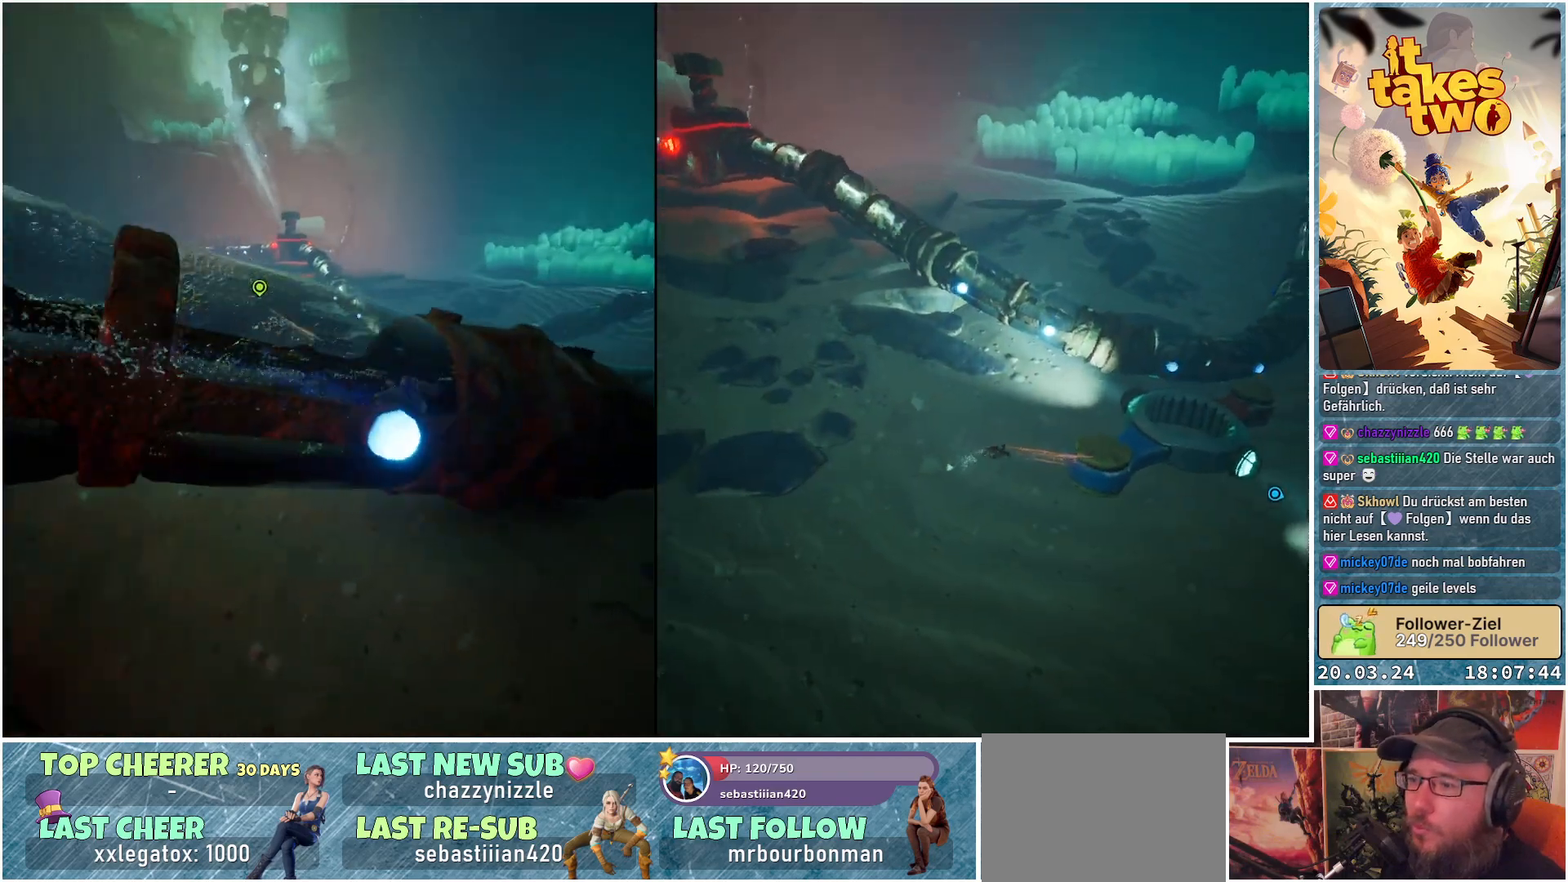
{"buttons": [], "left_stick": "up", "right_stick": "center", "events": [[33, "right_stick", "center"]]}
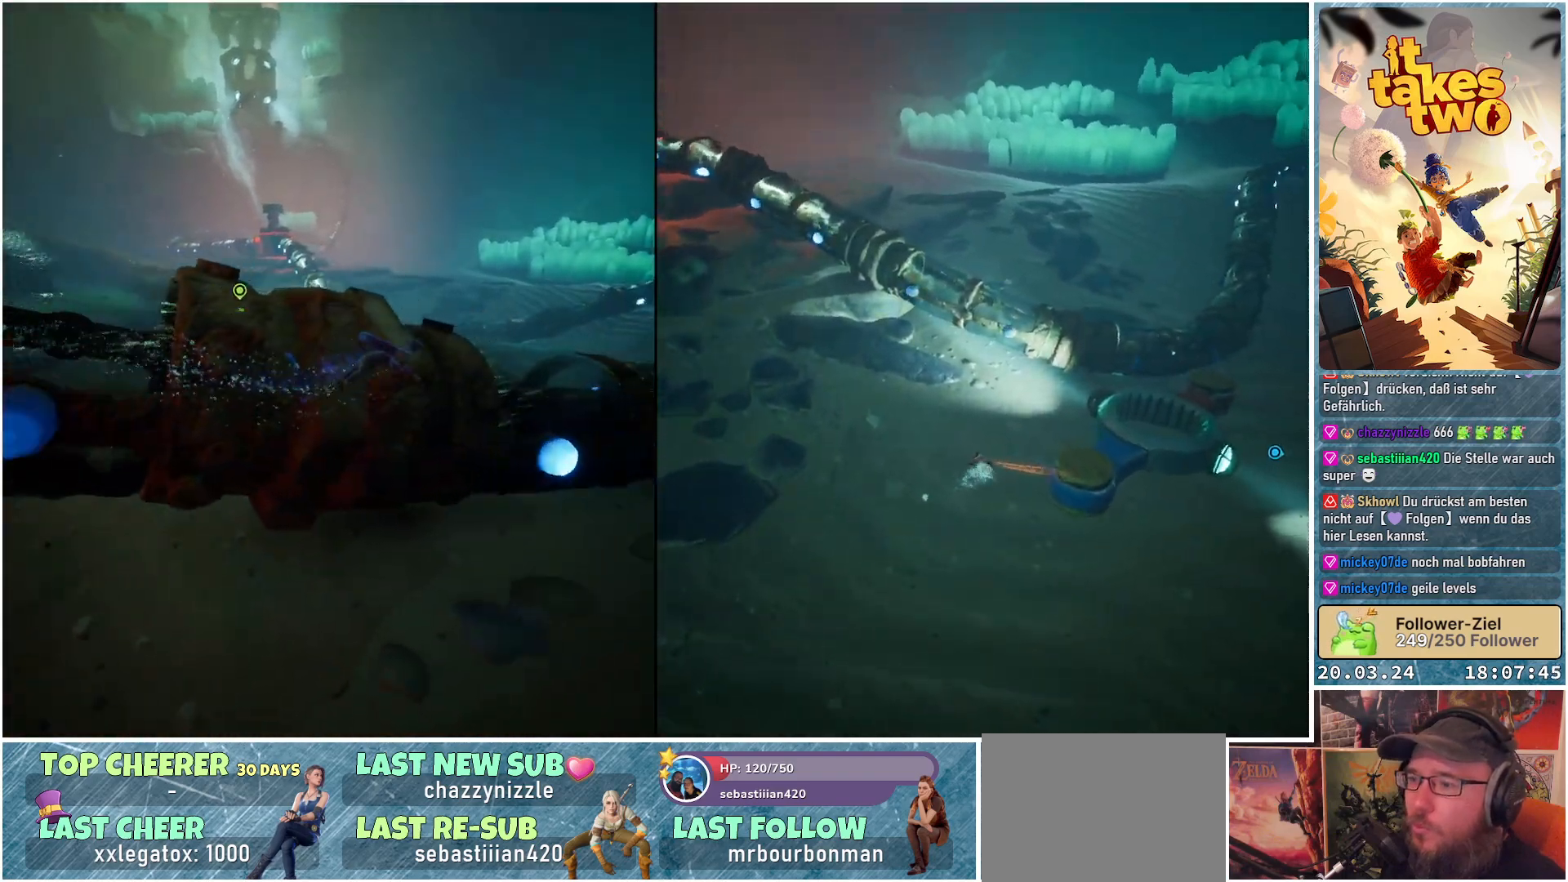
{"buttons": [], "left_stick": "up", "right_stick": "up", "events": [[17, "left_stick", "up-right"], [267, "left_stick", "up"], [450, "right_stick", "up"]]}
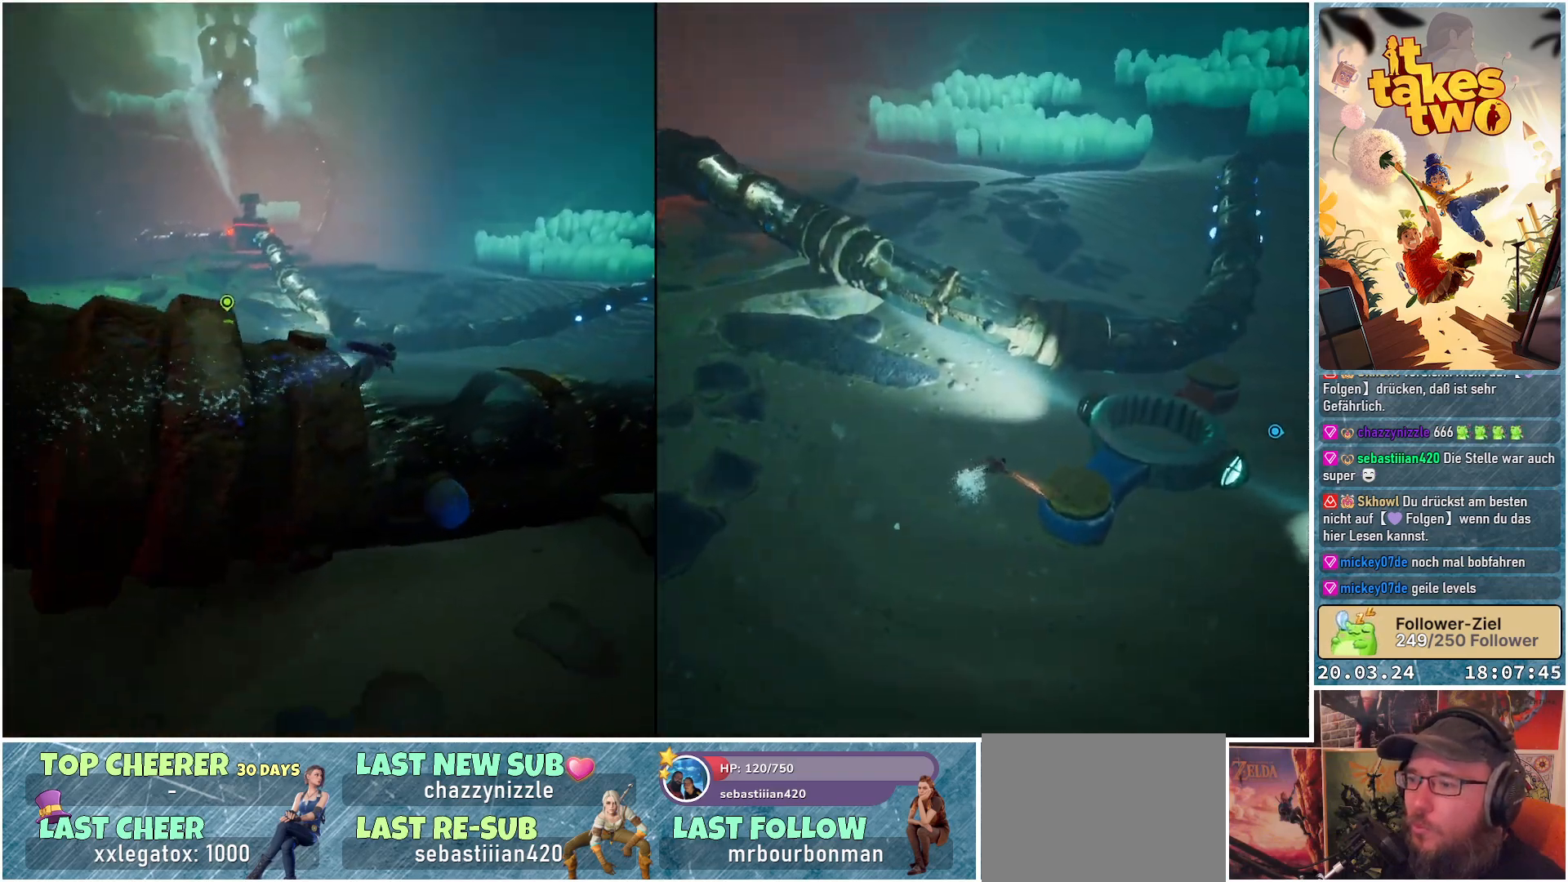
{"buttons": [], "left_stick": "up", "right_stick": "center", "events": [[33, "right_stick", "up-left"], [467, "right_stick", "center"]]}
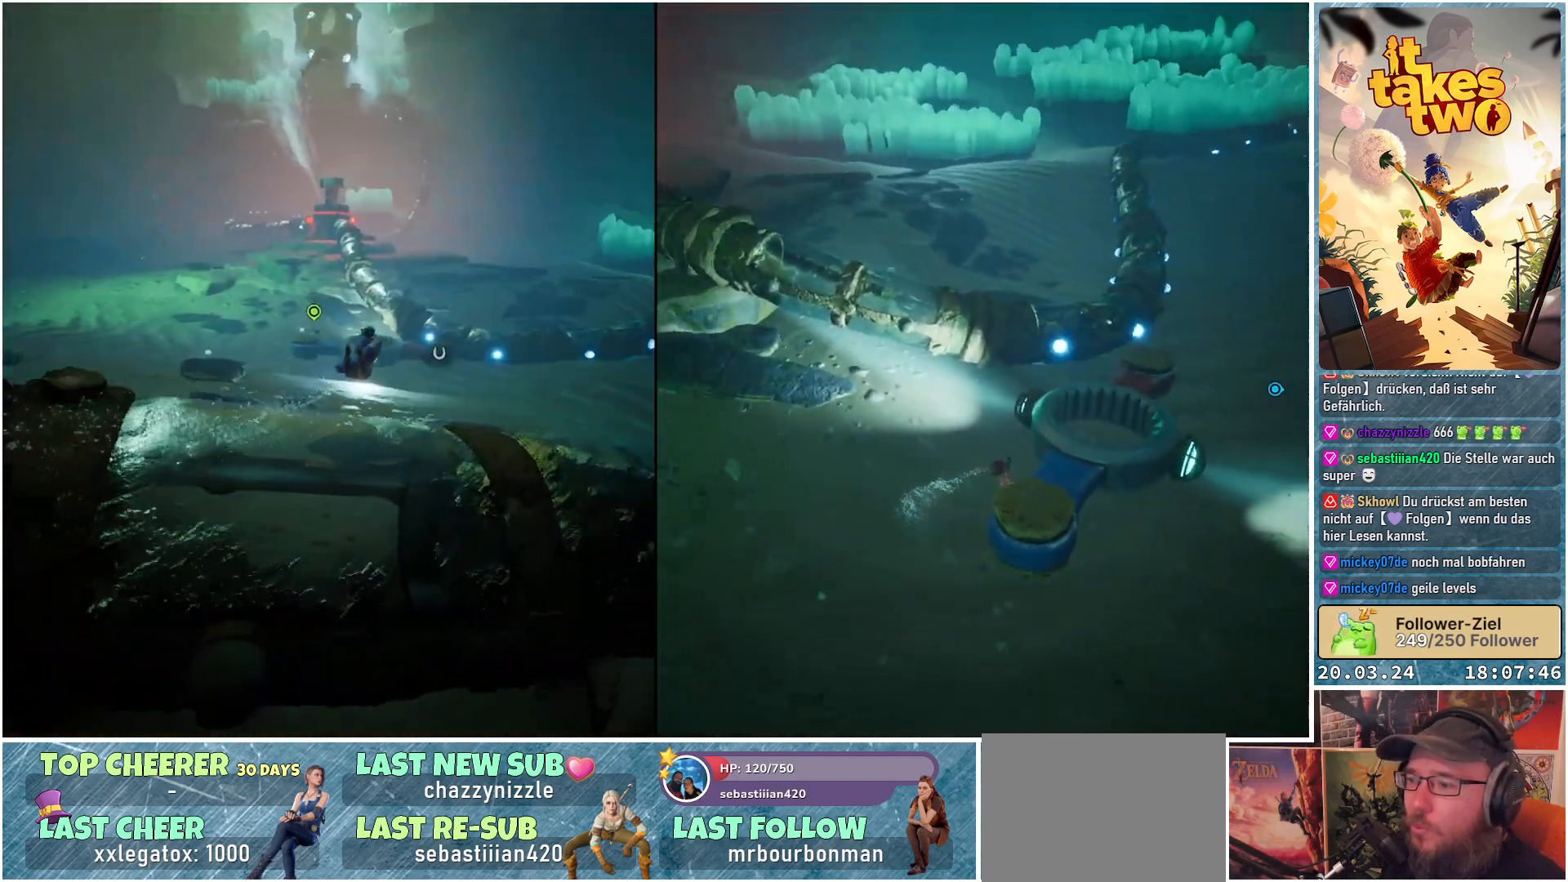
{"buttons": [], "left_stick": "up", "right_stick": "center", "events": [[300, "X", "down"], [383, "X", "up"]]}
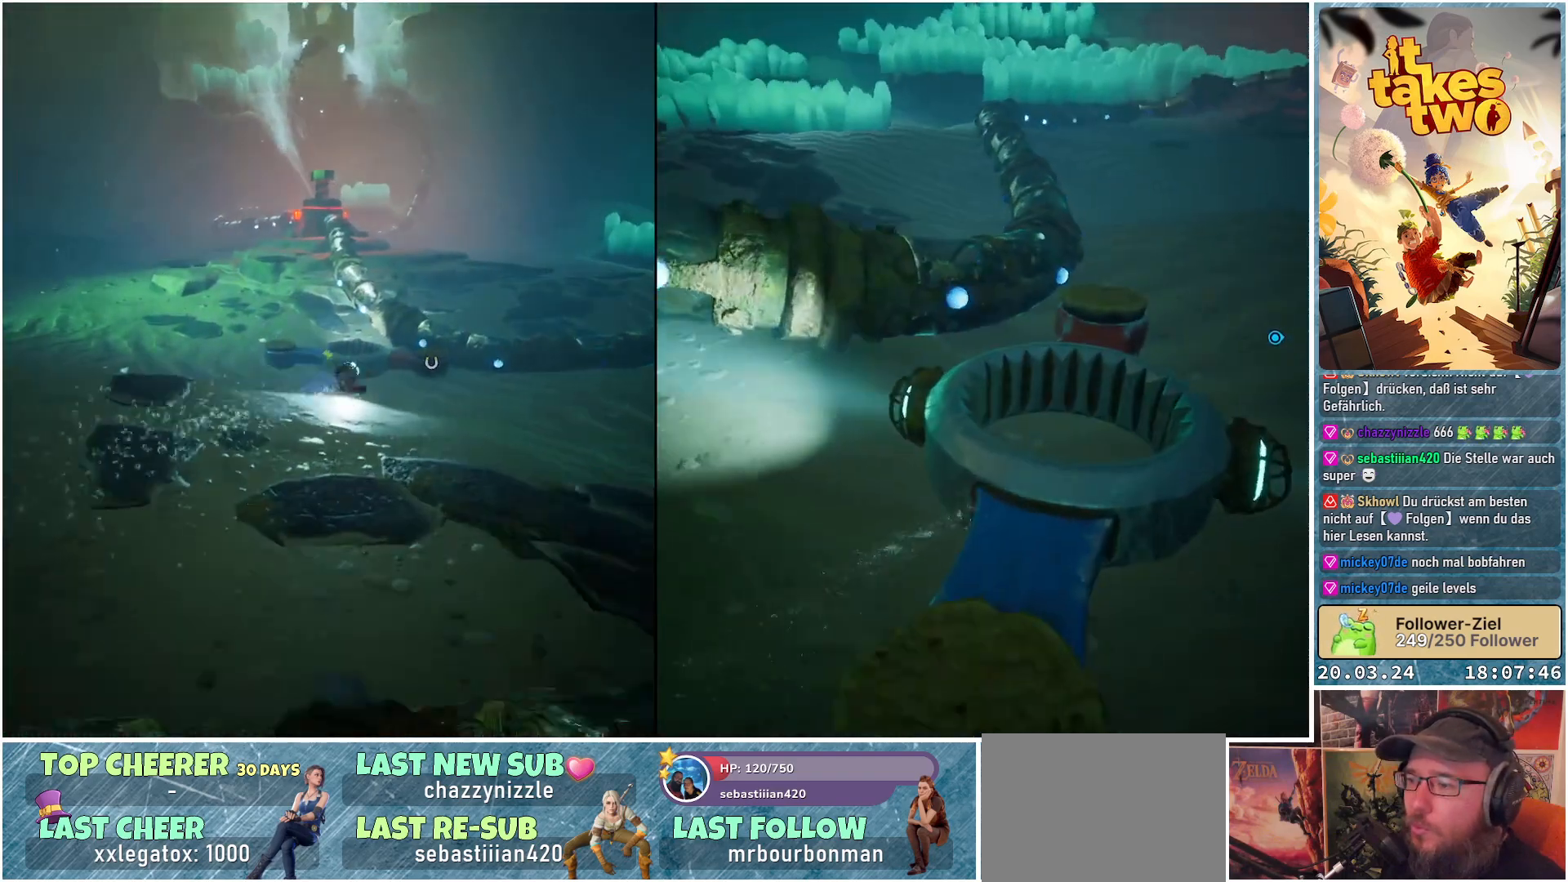
{"buttons": [], "left_stick": "up", "right_stick": "down-left", "events": [[150, "right_stick", "down-left"]]}
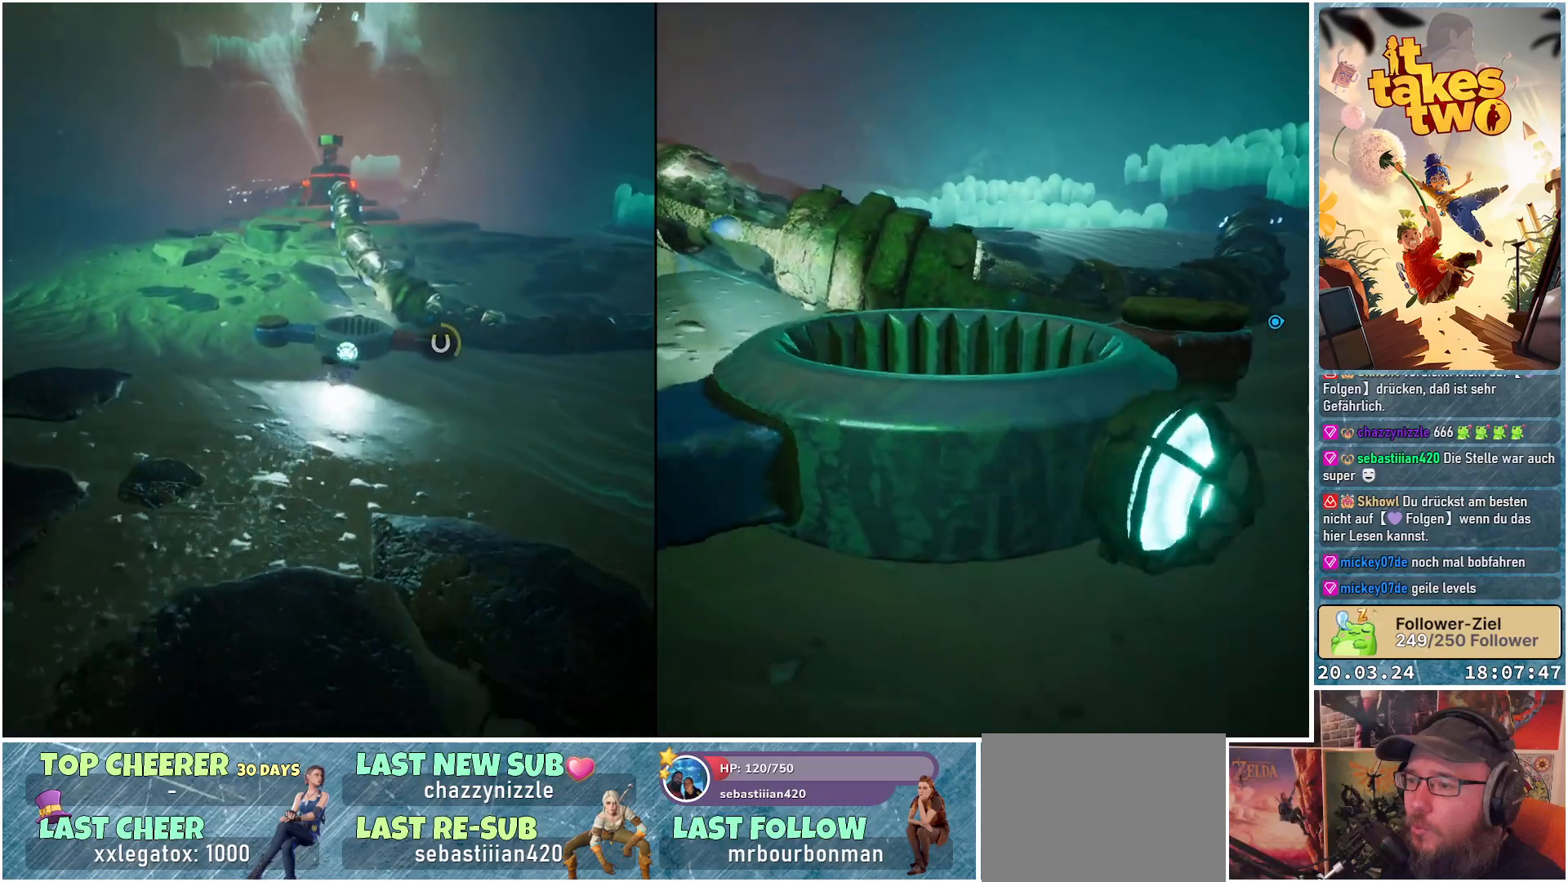
{"buttons": [], "left_stick": "up-left", "right_stick": "up", "events": [[150, "right_stick", "center"], [383, "left_stick", "up-left"], [450, "right_stick", "up"]]}
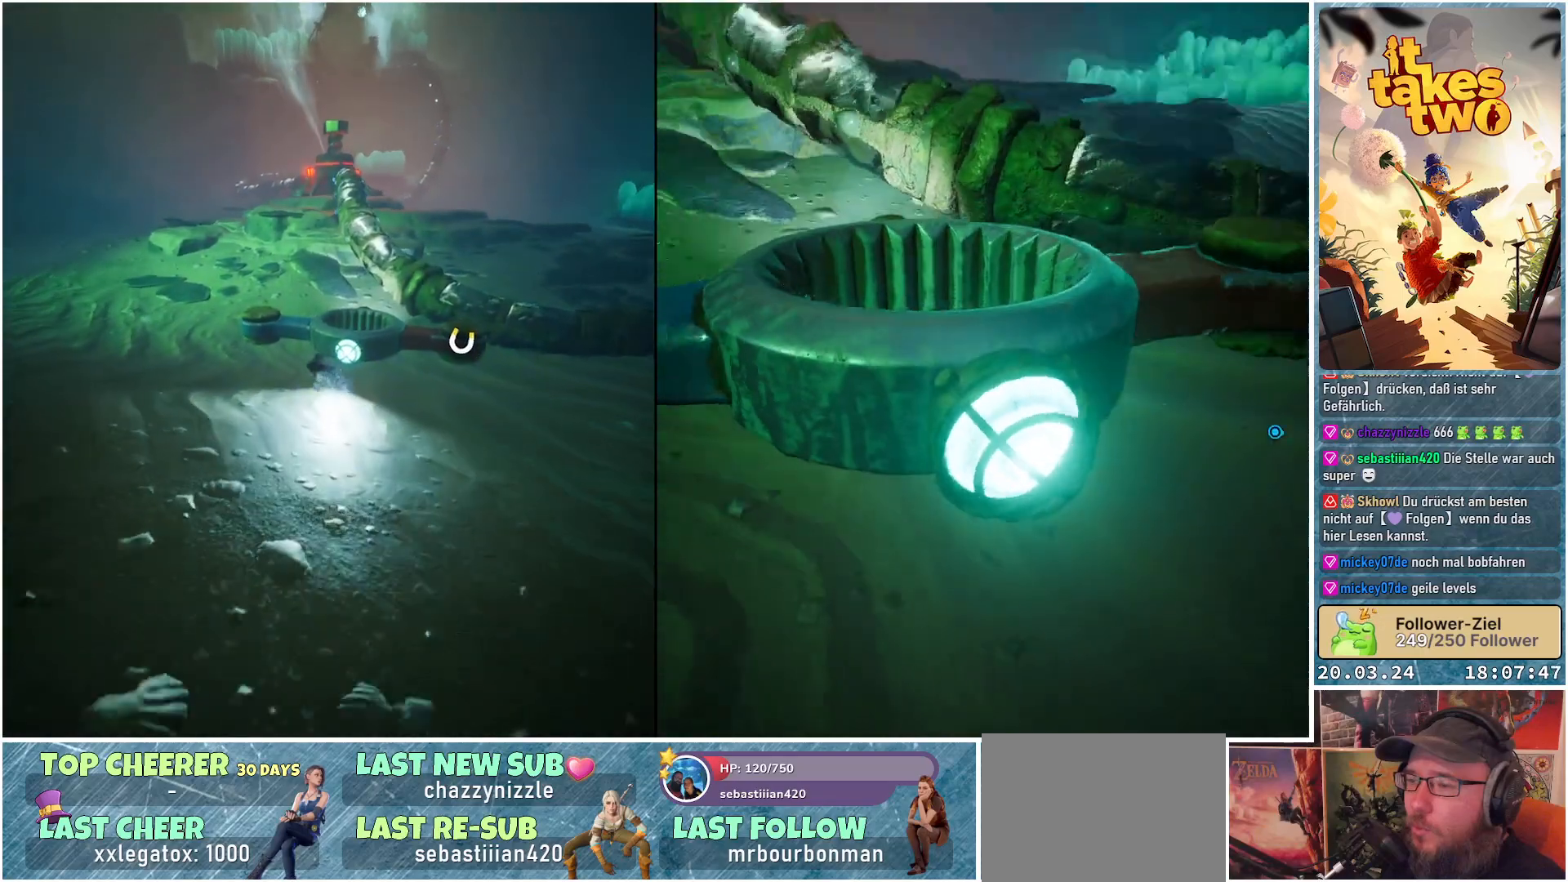
{"buttons": [], "left_stick": "up-left", "right_stick": "center", "events": [[100, "right_stick", "center"]]}
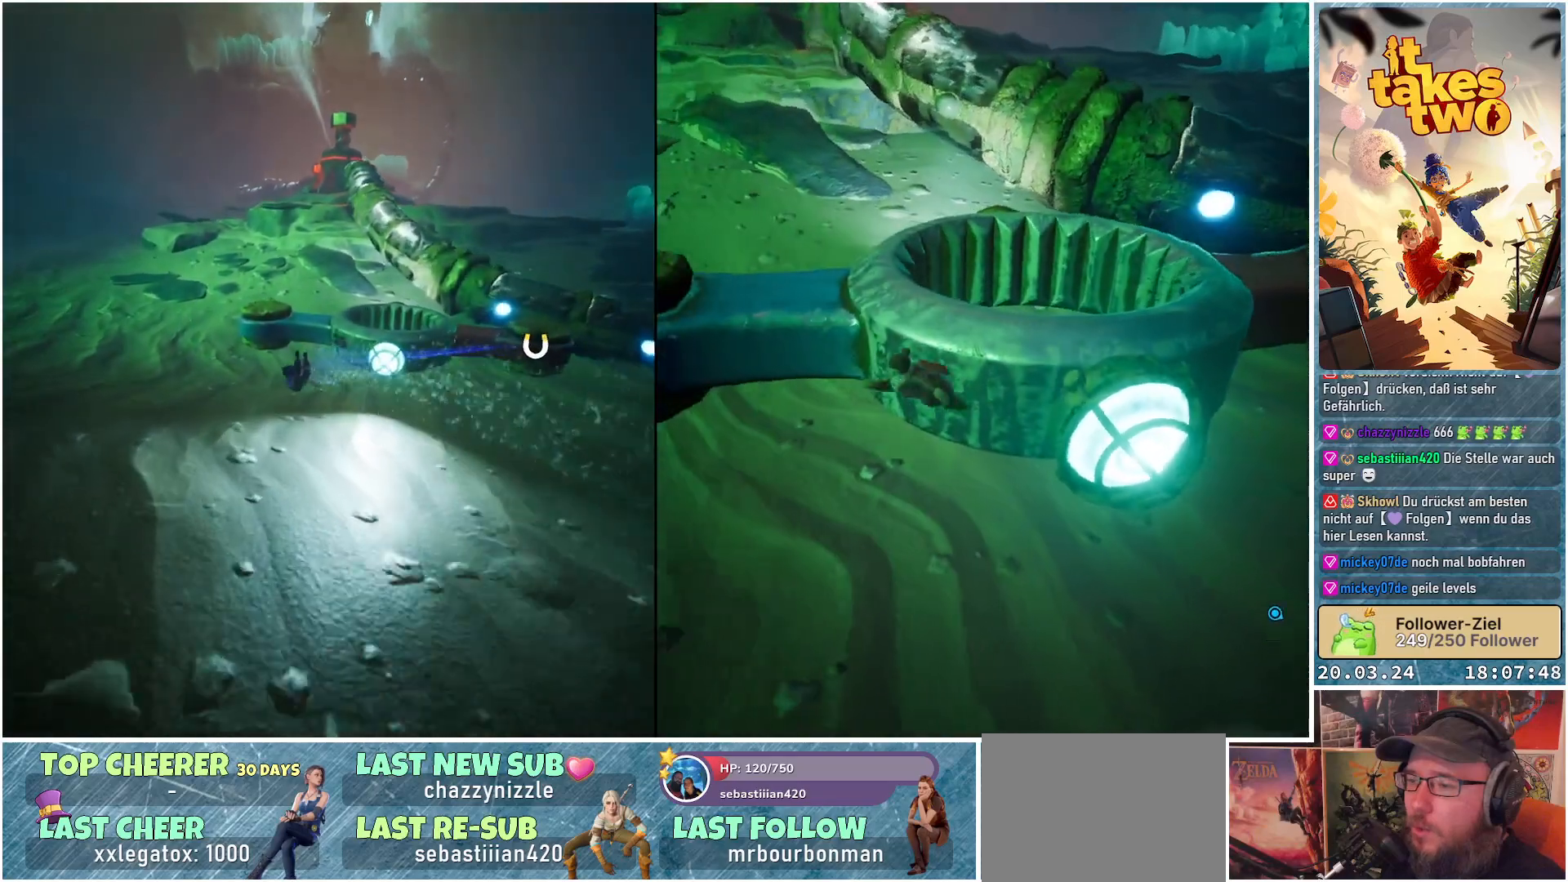
{"buttons": ["R2"], "left_stick": "down-right", "right_stick": "left", "events": [[150, "left_stick", "up-right"], [167, "R2", "down"], [267, "left_stick", "right"], [450, "left_stick", "down-right"], [500, "right_stick", "left"]]}
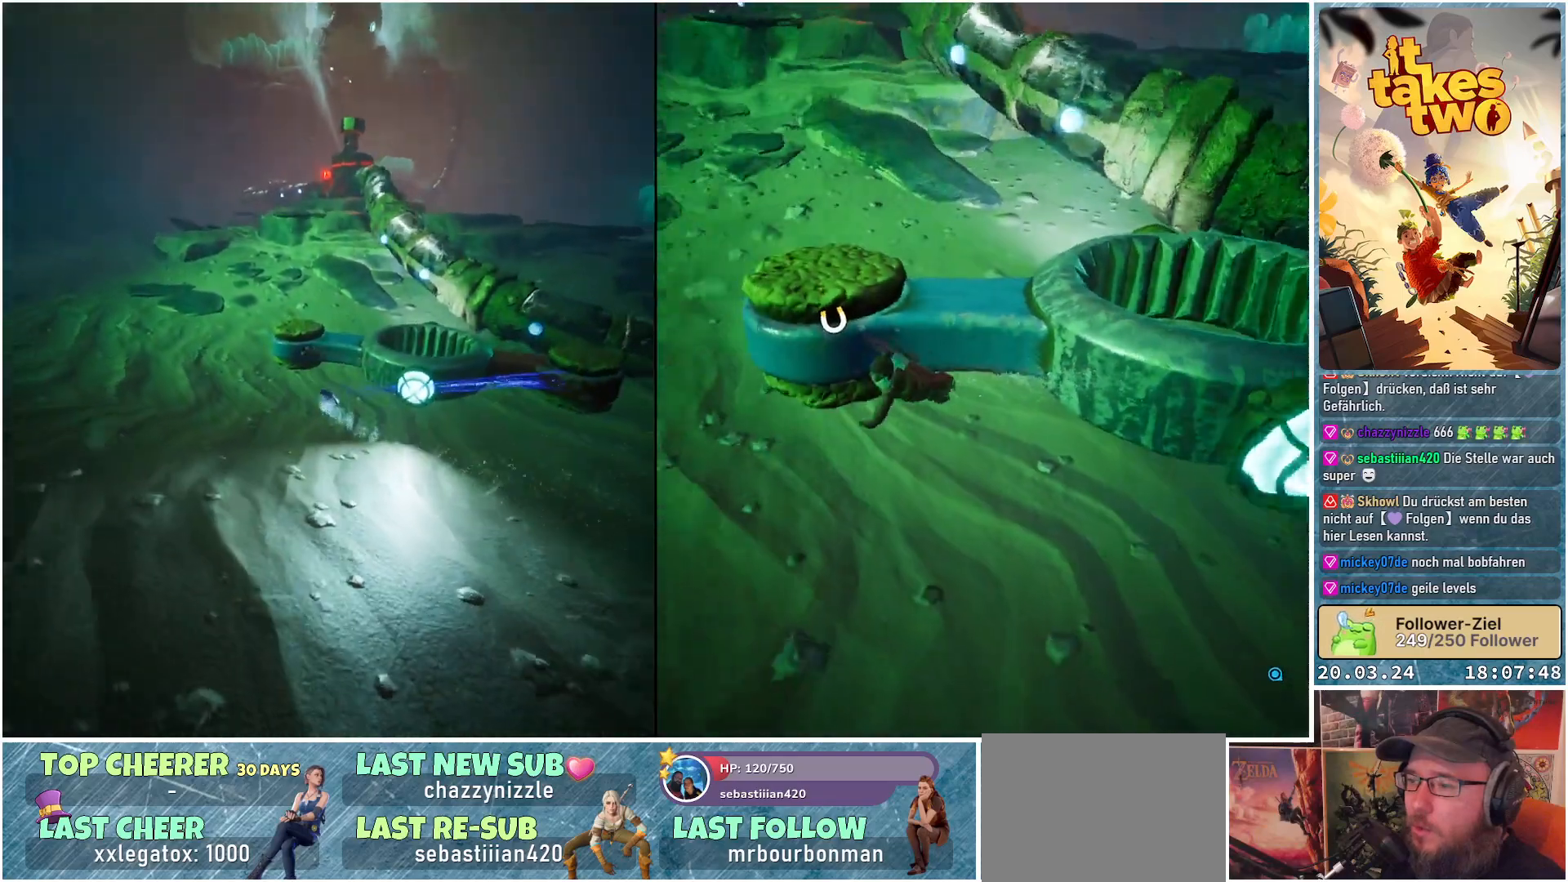
{"buttons": ["R2"], "left_stick": "left", "right_stick": "left", "events": [[267, "left_stick", "down-left"], [417, "left_stick", "left"]]}
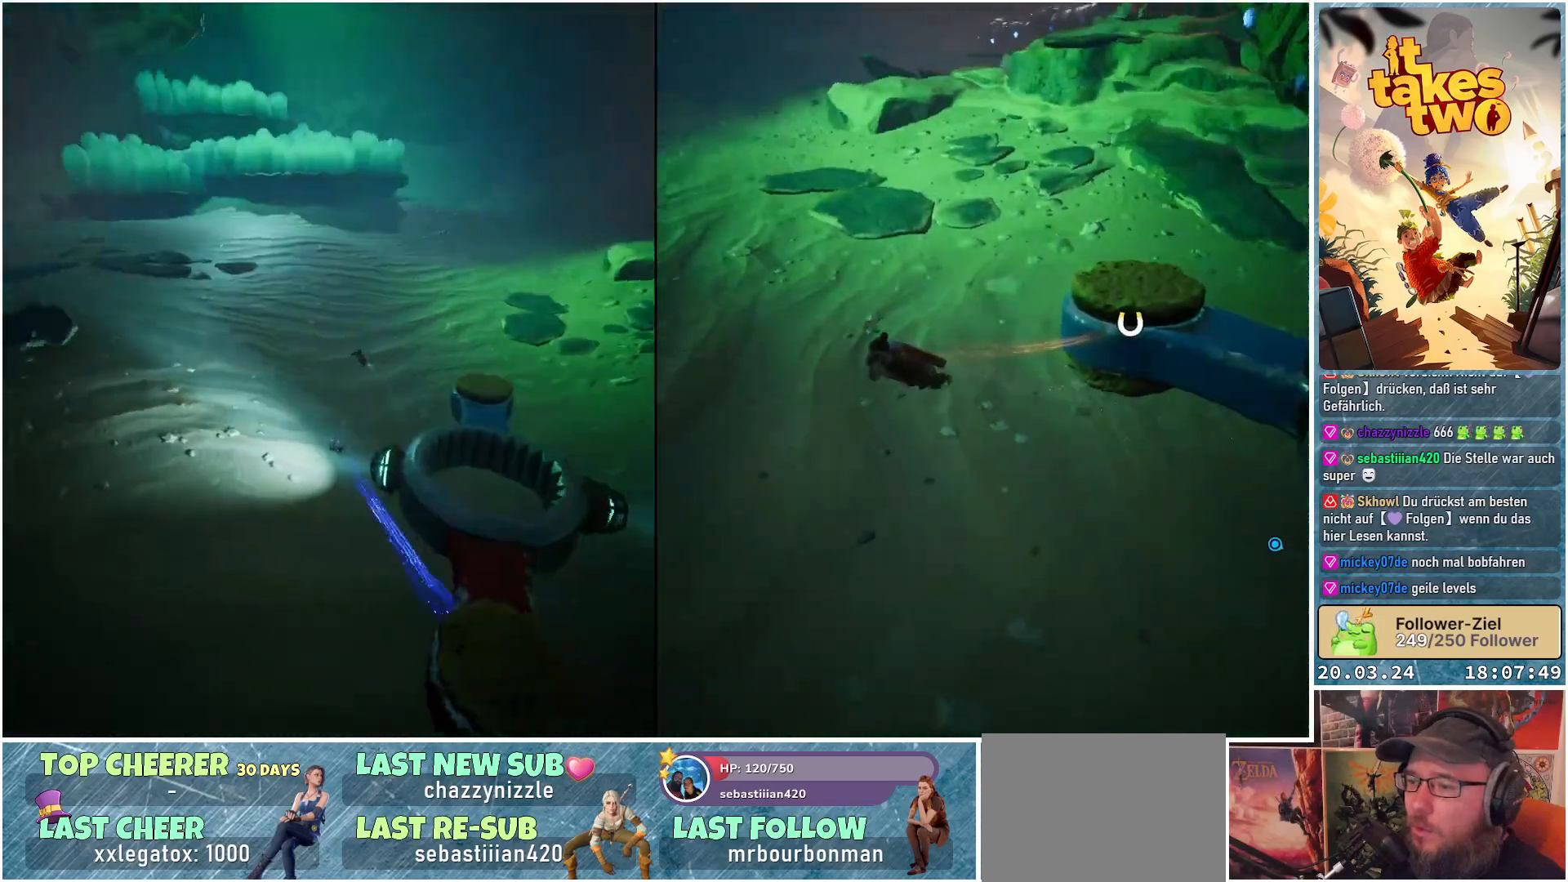
{"buttons": ["R2"], "left_stick": "left", "right_stick": "up-left", "events": [[17, "right_stick", "center"], [150, "right_stick", "up"], [467, "right_stick", "up-left"]]}
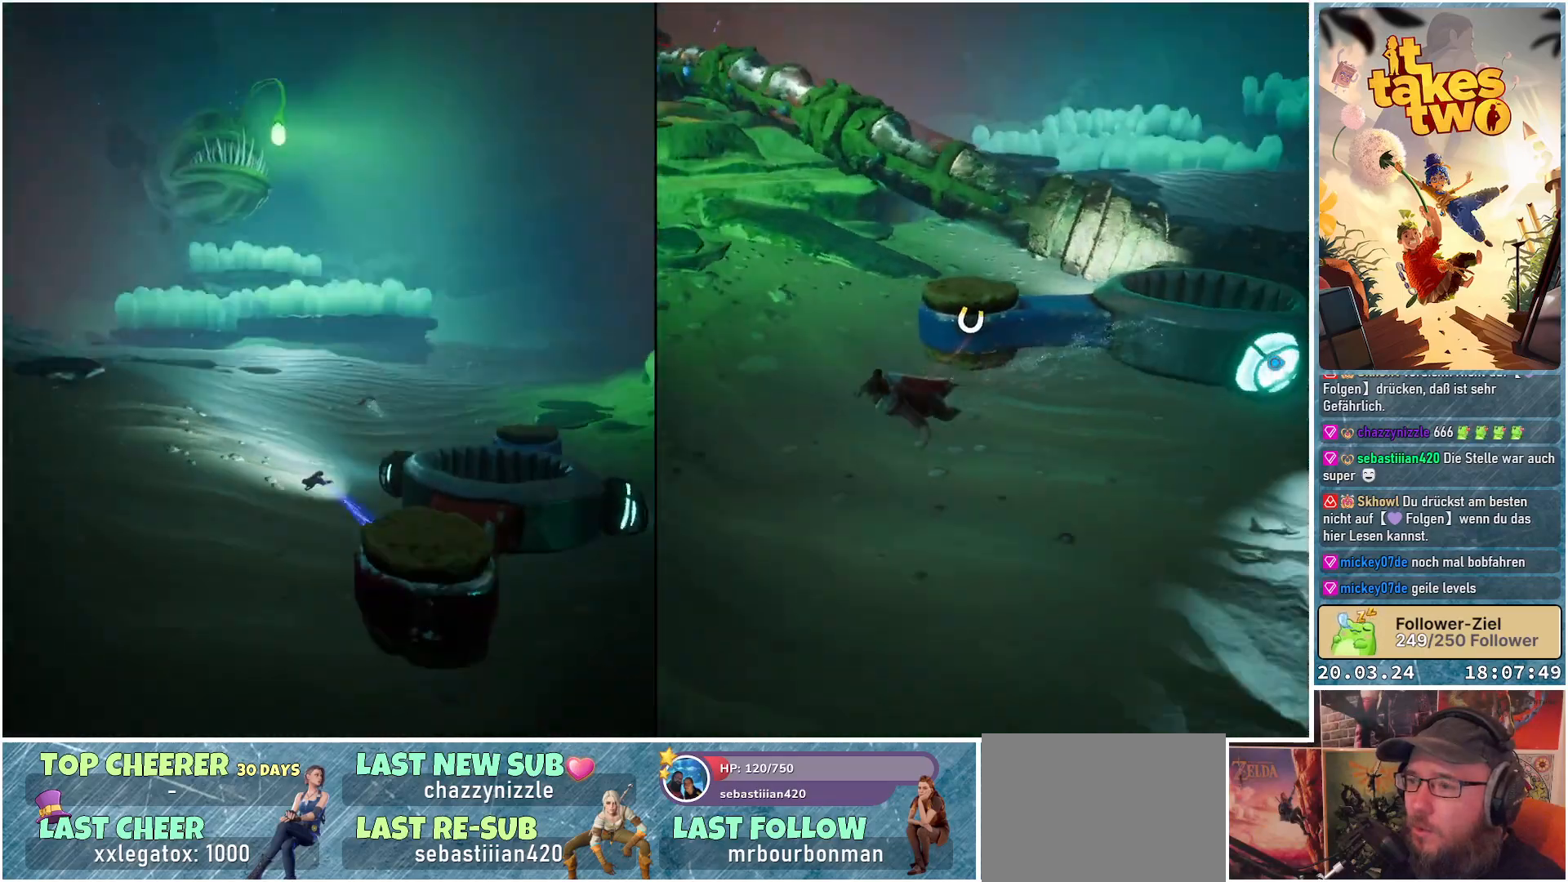
{"buttons": ["R2"], "left_stick": "up-left", "right_stick": "up-left", "events": [[100, "right_stick", "center"], [217, "left_stick", "up-left"], [367, "right_stick", "left"], [450, "right_stick", "up-left"]]}
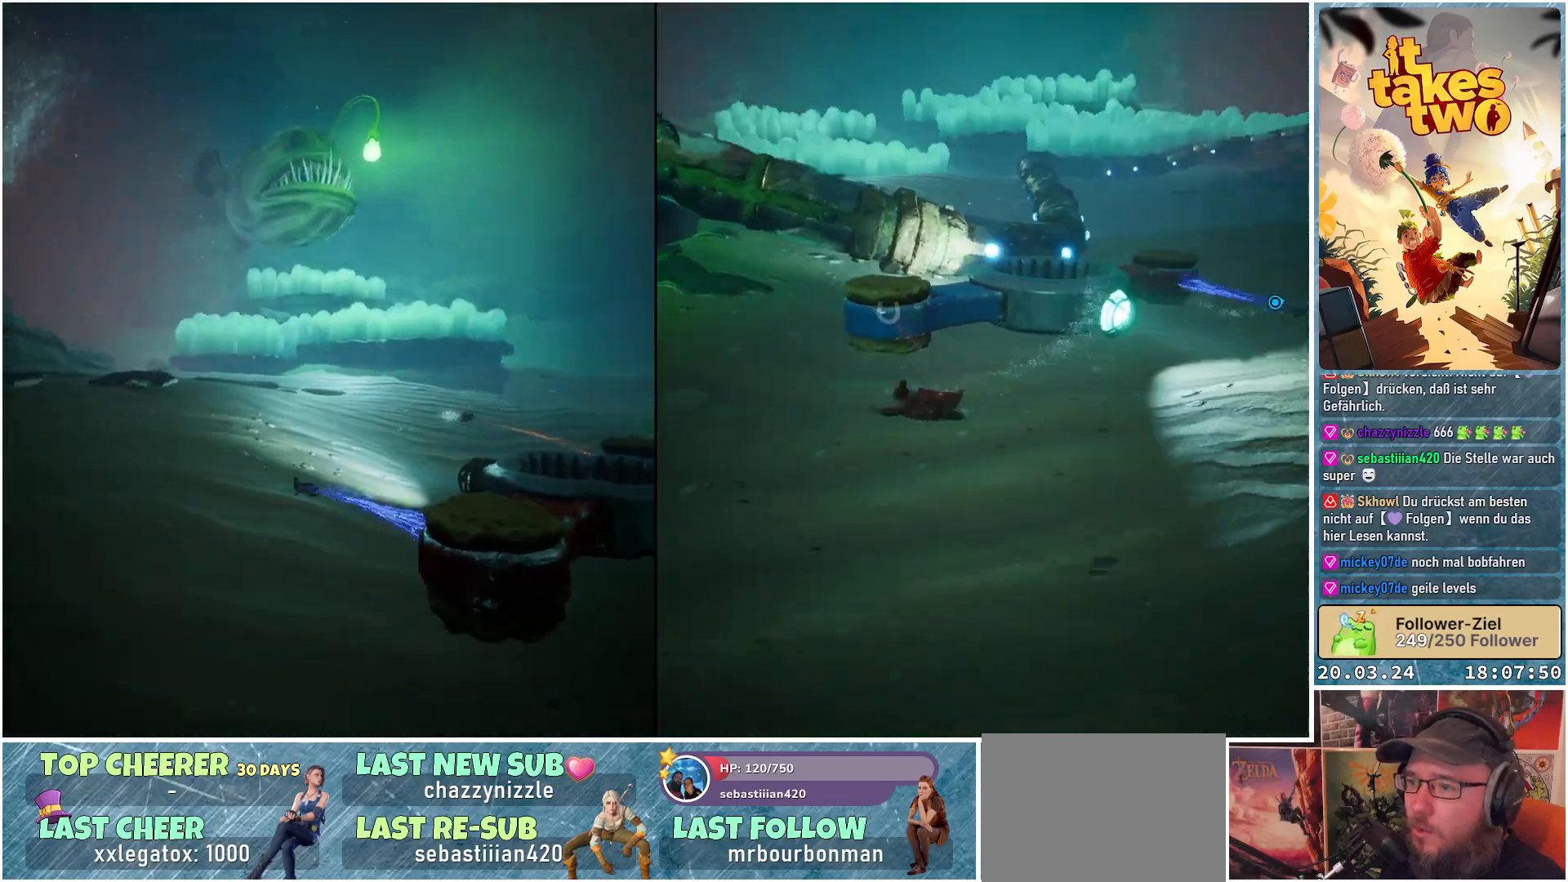
{"buttons": ["R2"], "left_stick": "up", "right_stick": "center", "events": [[117, "right_stick", "left"], [217, "left_stick", "up"], [300, "right_stick", "center"]]}